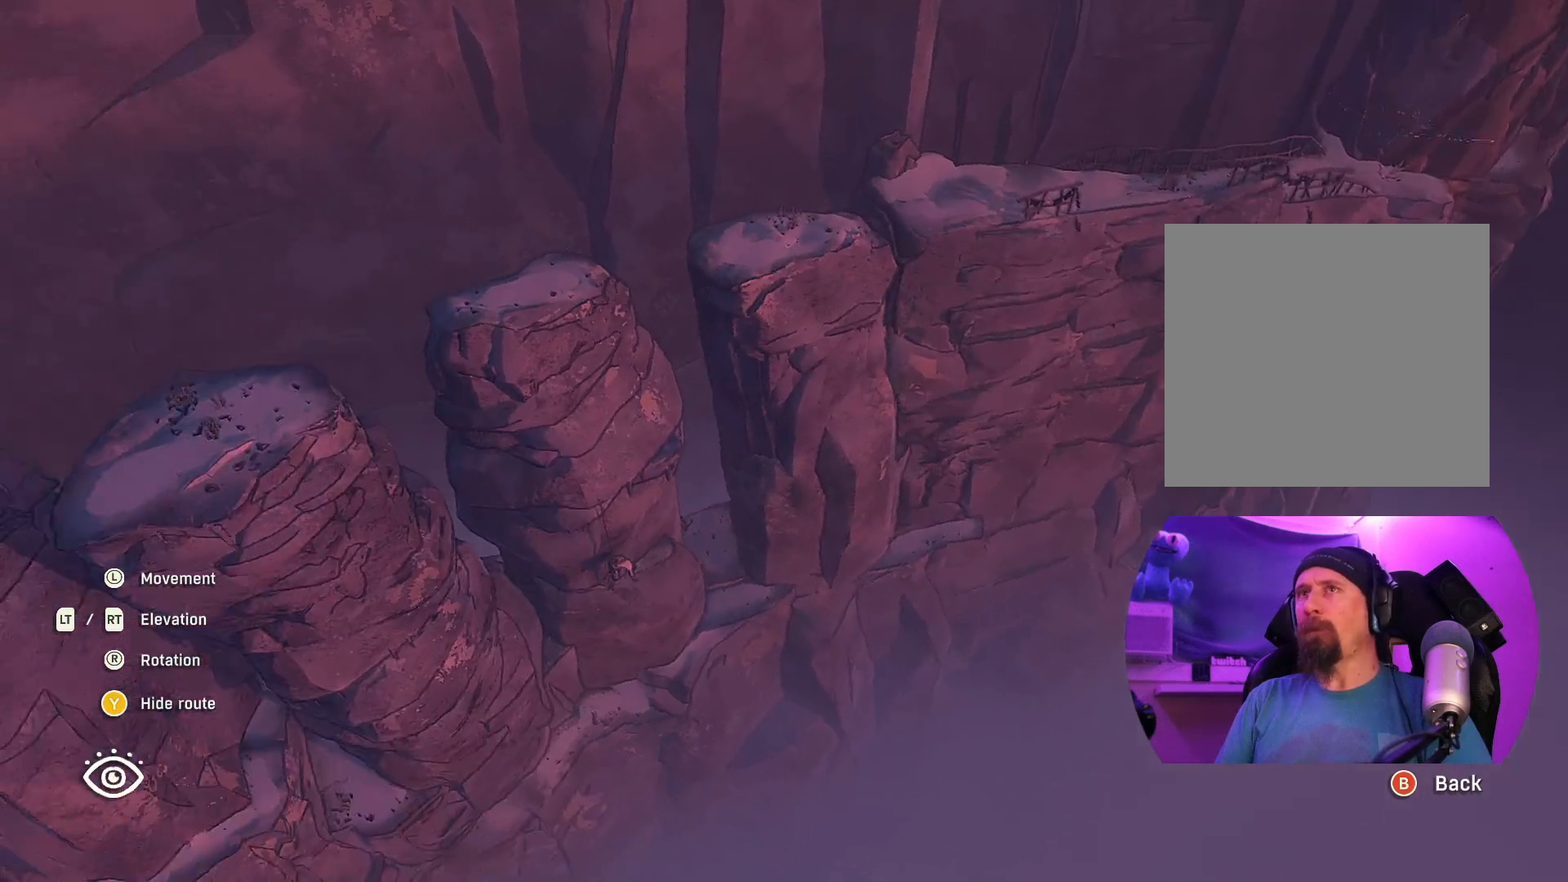
Gameplay with a controller (Xbox layout); each line is a JSON object with the inputs held at the frame after it. "events" lists button and stick changes between this image and that frame as [ms after this image, input, new state], when the widget could be followed in between.
{"buttons": [], "left_stick": "left", "right_stick": "up-left", "events": [[467, "right_stick", "up-left"], [483, "left_stick", "left"]]}
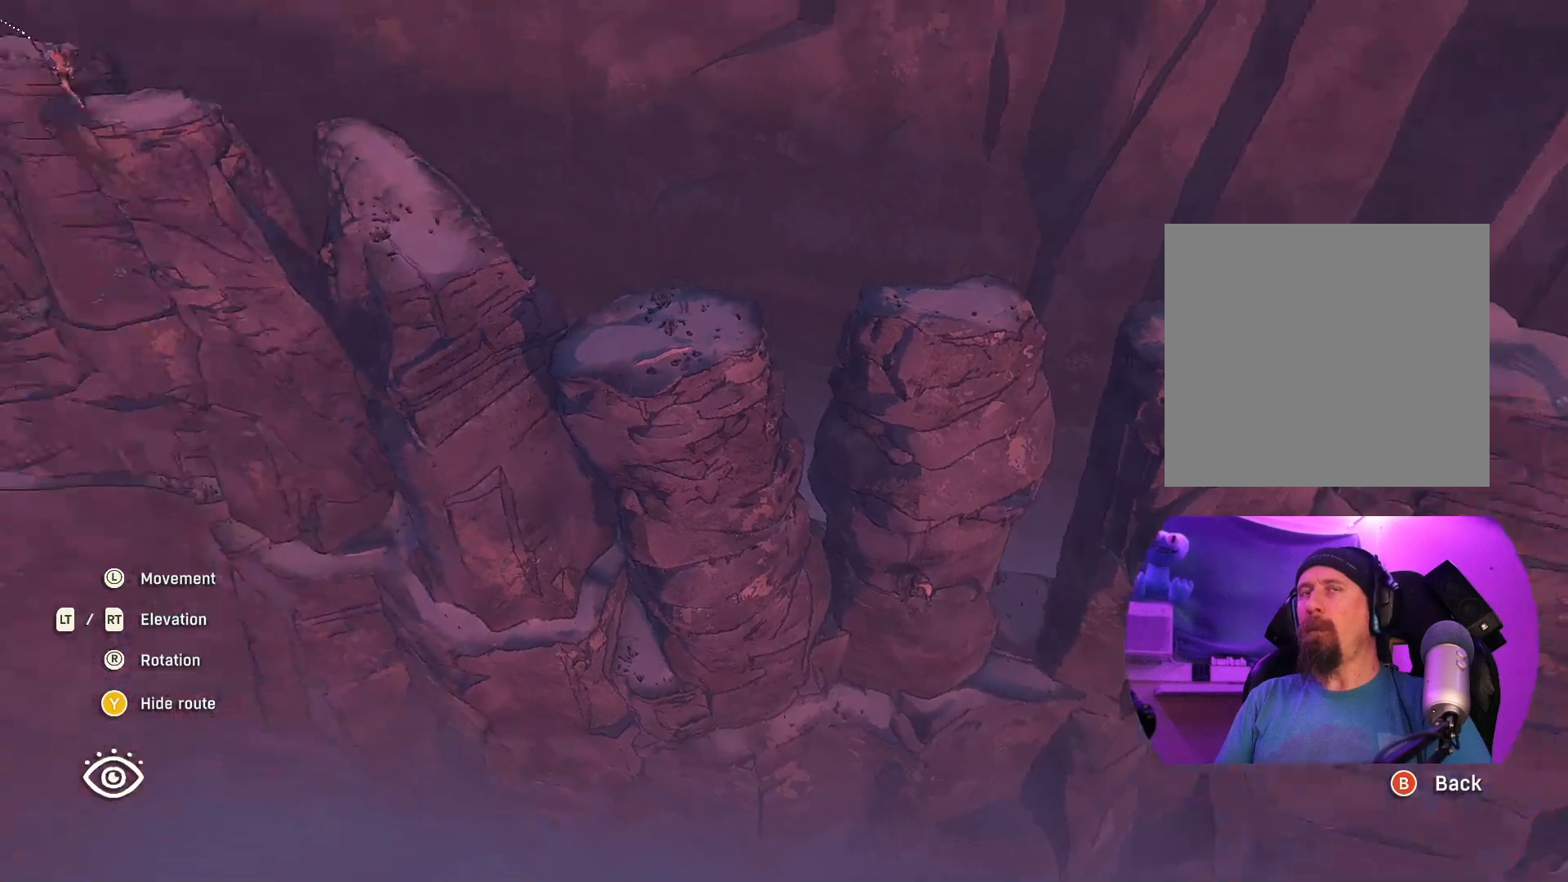
{"buttons": [], "left_stick": "center", "right_stick": "right", "events": [[50, "left_stick", "up-left"], [267, "right_stick", "up"], [317, "left_stick", "center"], [367, "right_stick", "center"], [500, "right_stick", "right"]]}
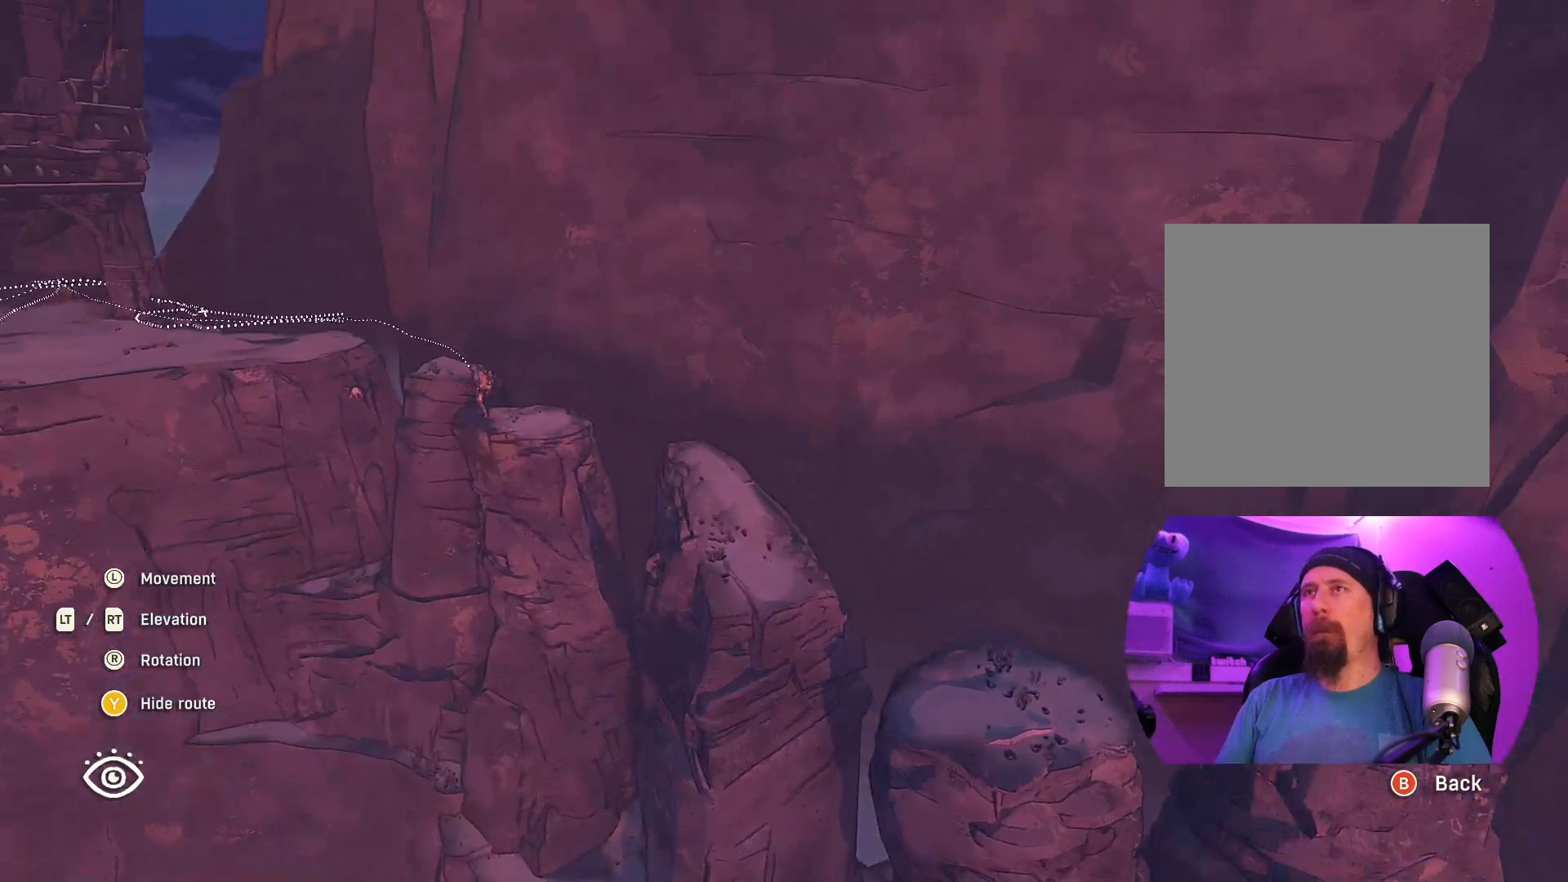
{"buttons": [], "left_stick": "left", "right_stick": "right", "events": [[17, "left_stick", "up-left"], [433, "left_stick", "left"]]}
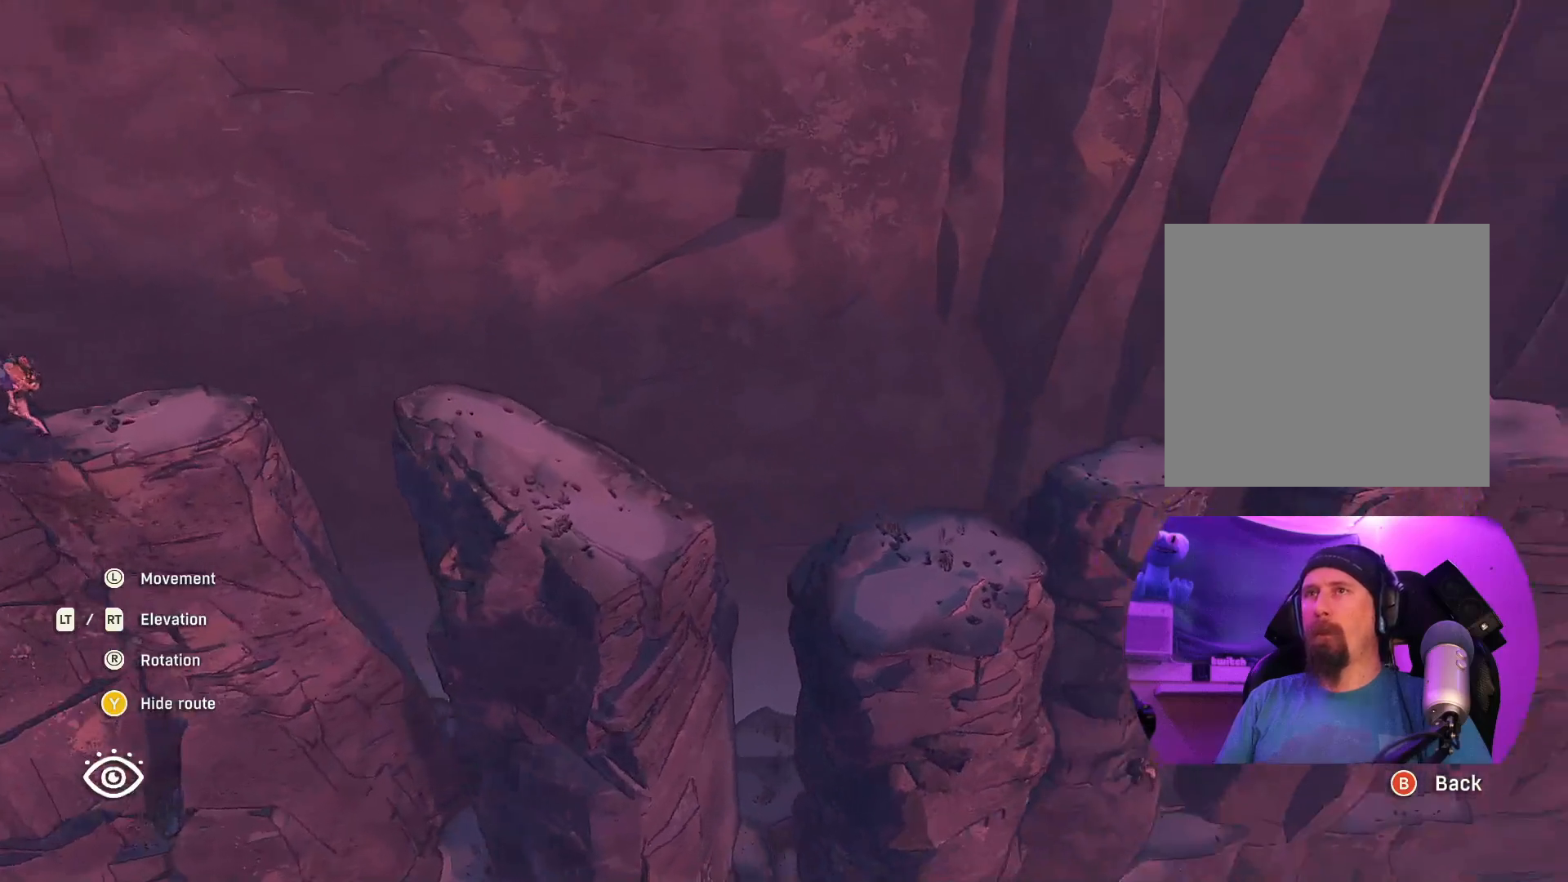
{"buttons": [], "left_stick": "center", "right_stick": "center", "events": [[17, "right_stick", "center"], [333, "left_stick", "center"]]}
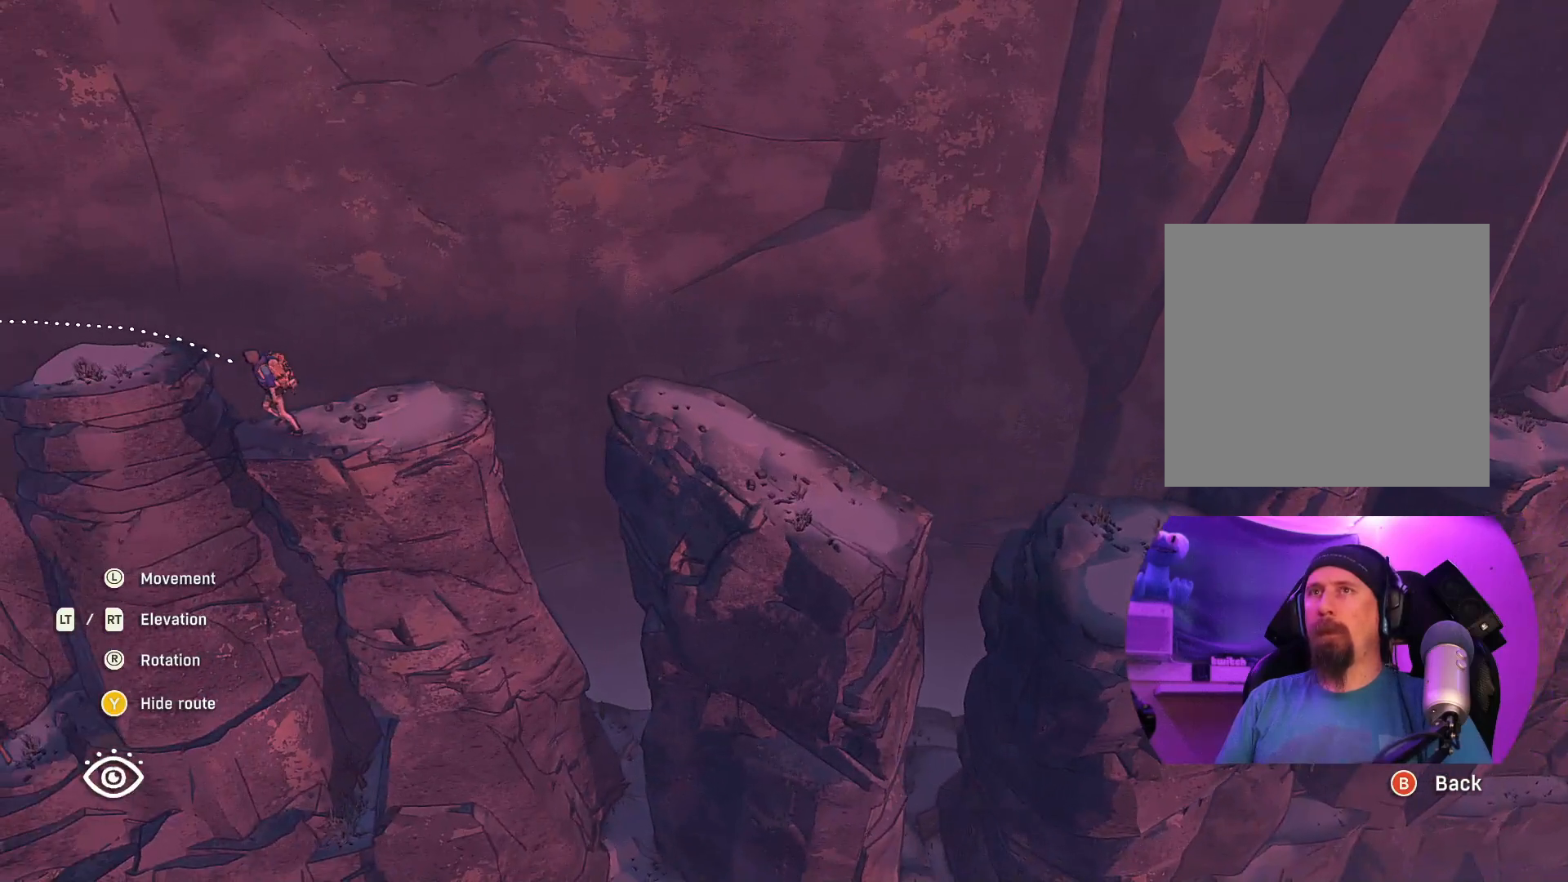
{"buttons": [], "left_stick": "right", "right_stick": "center", "events": [[33, "left_stick", "left"], [267, "left_stick", "center"], [433, "left_stick", "right"]]}
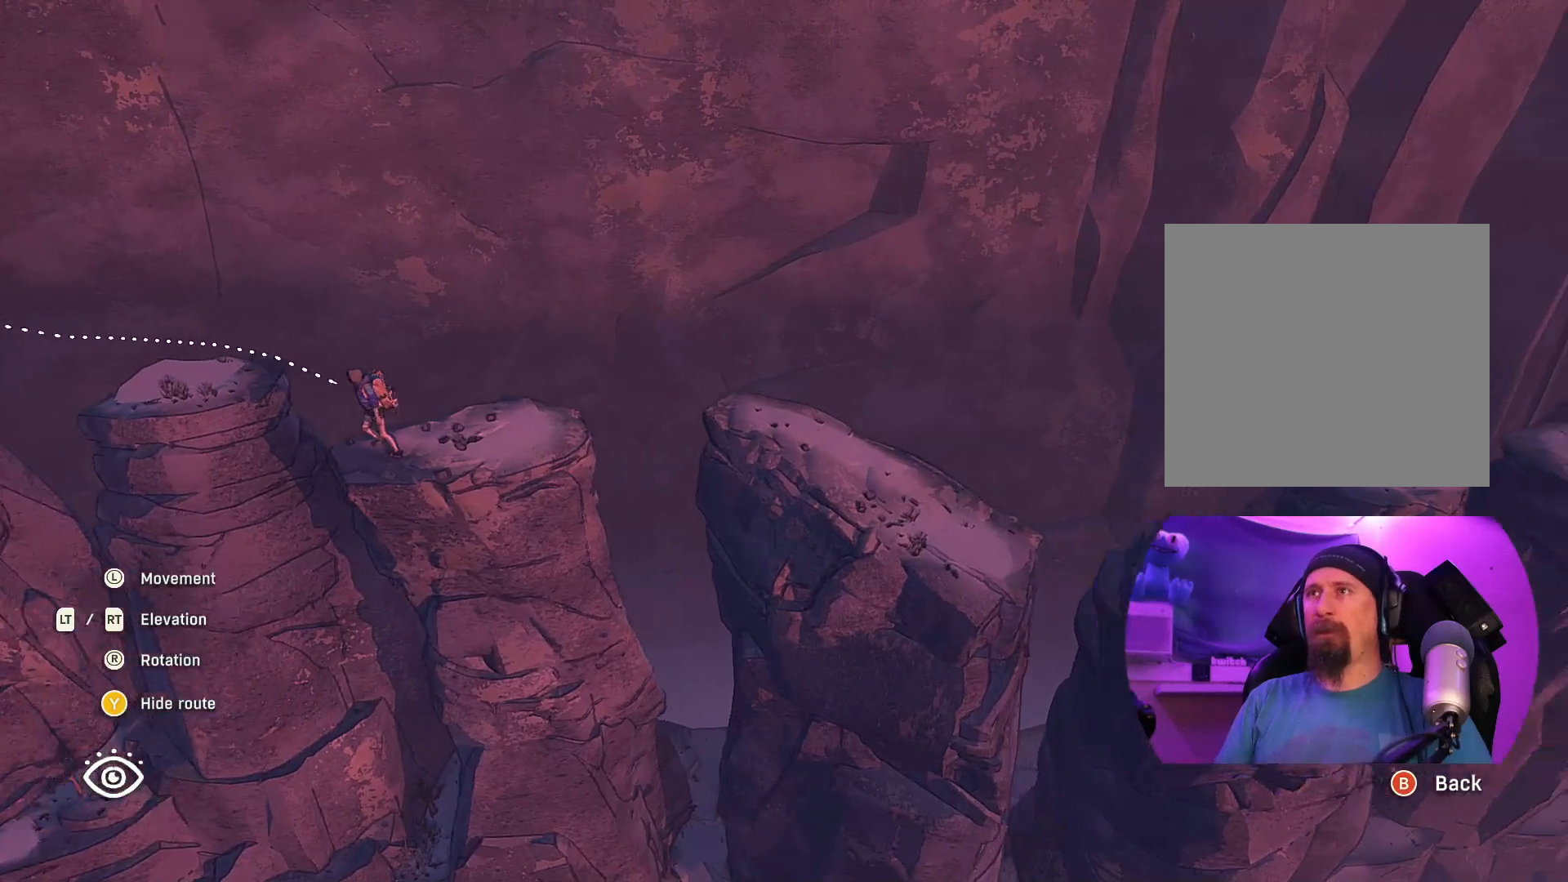
{"buttons": [], "left_stick": "right", "right_stick": "center", "events": [[67, "left_stick", "center"], [483, "left_stick", "right"]]}
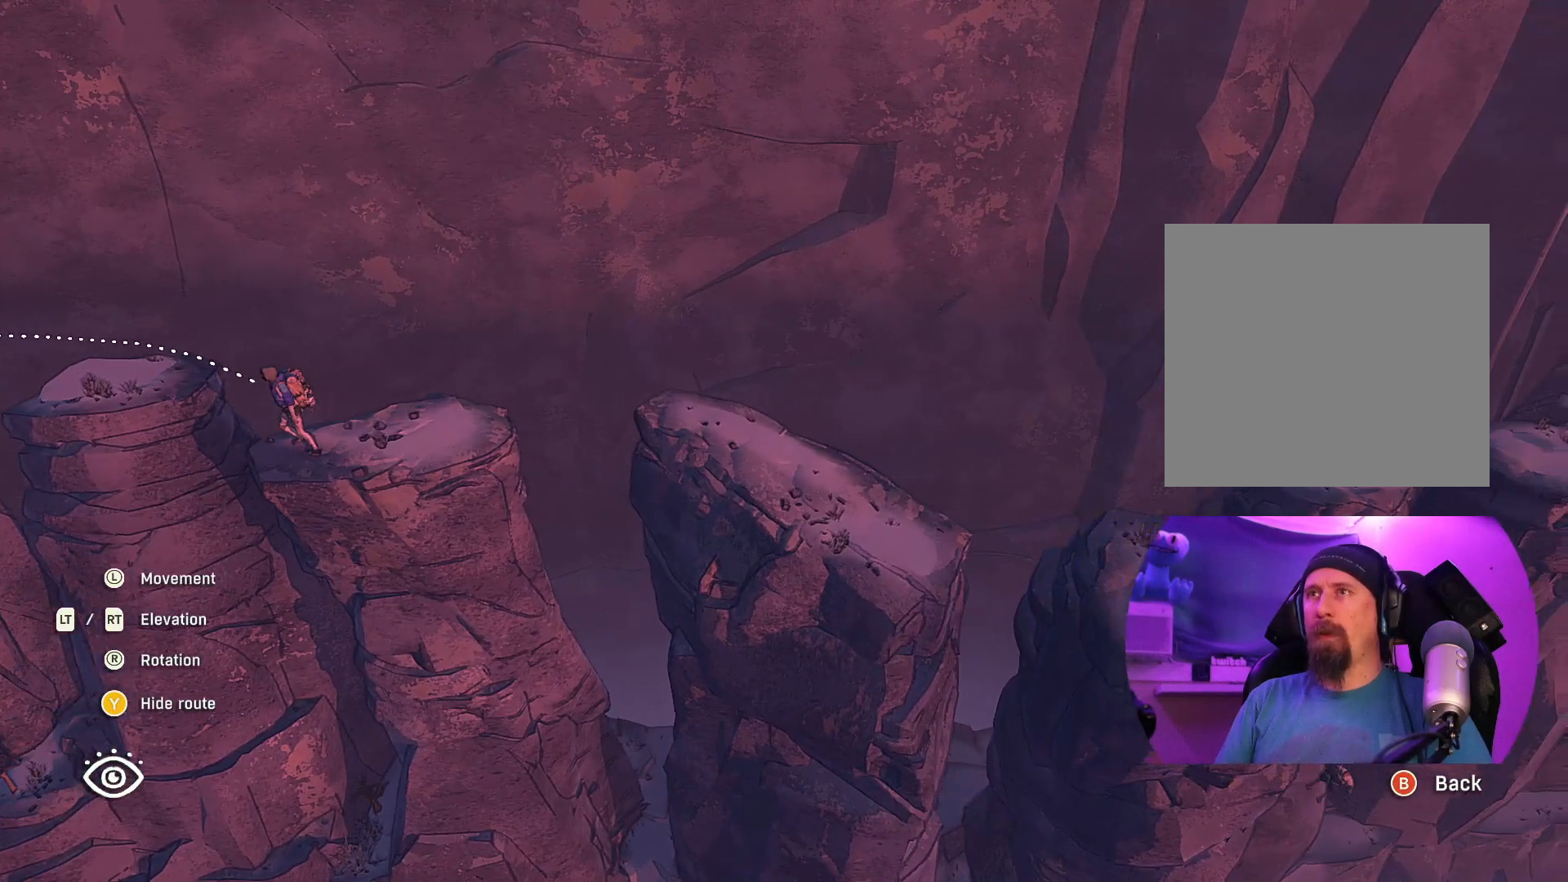
{"buttons": [], "left_stick": "right", "right_stick": "center", "events": []}
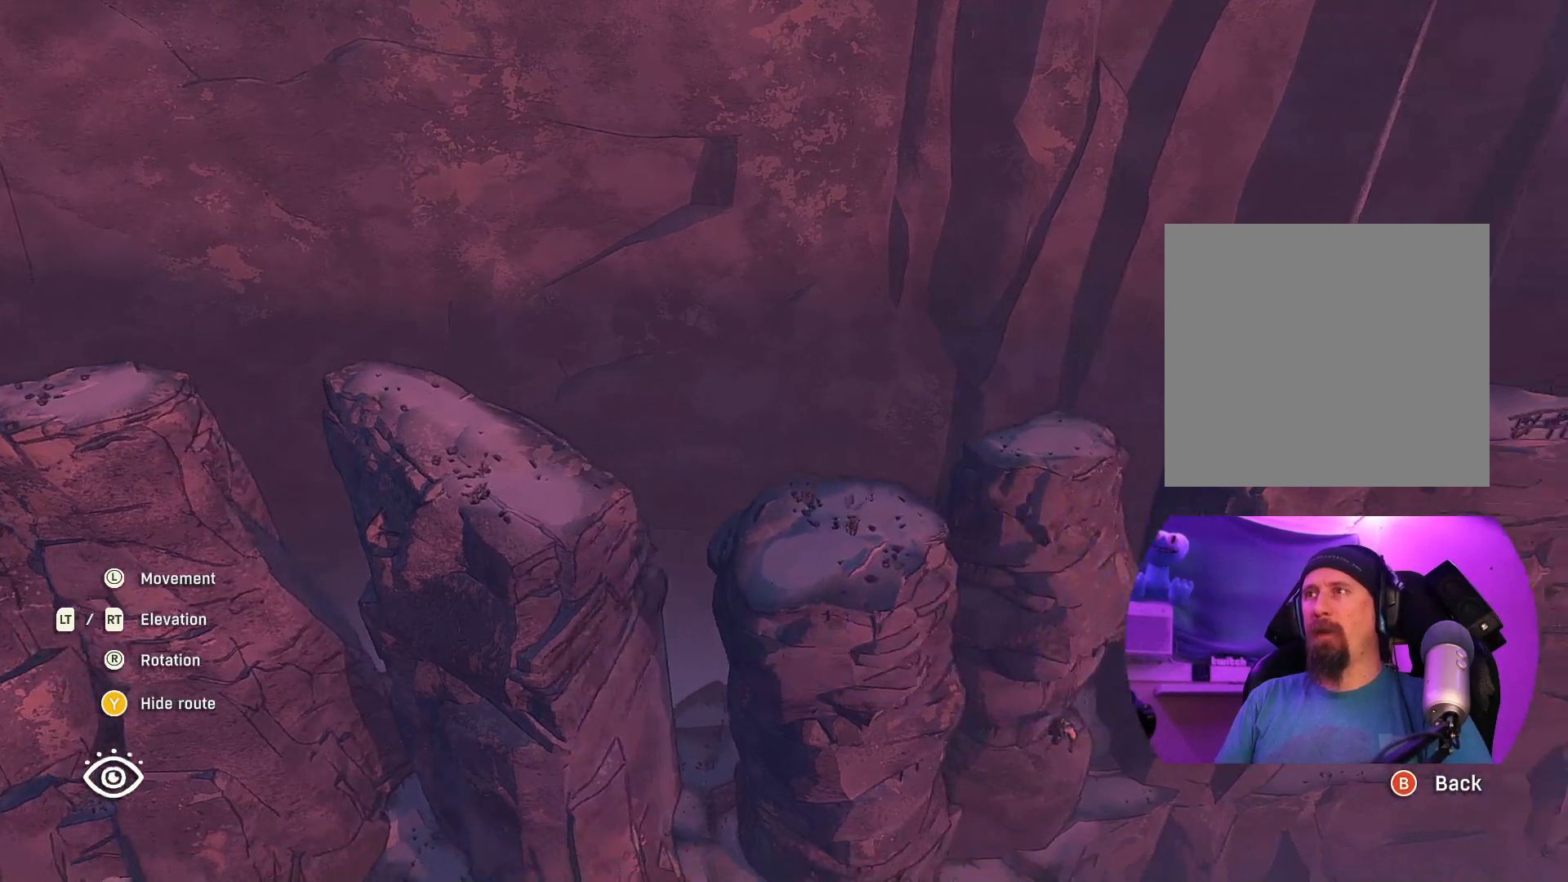
{"buttons": [], "left_stick": "right", "right_stick": "center", "events": []}
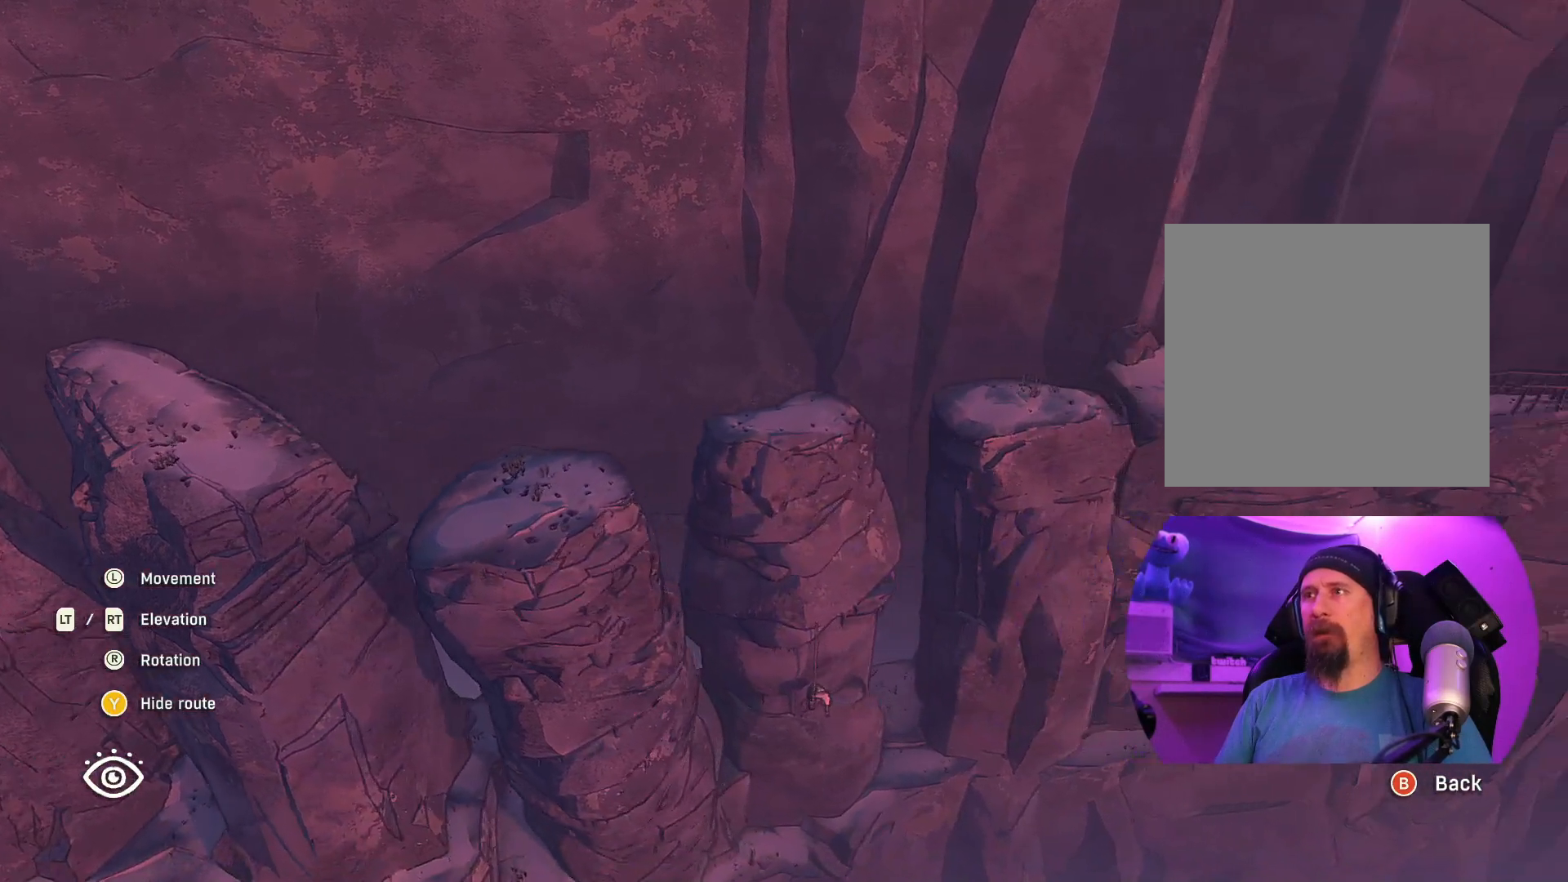
{"buttons": [], "left_stick": "center", "right_stick": "center", "events": [[67, "left_stick", "center"]]}
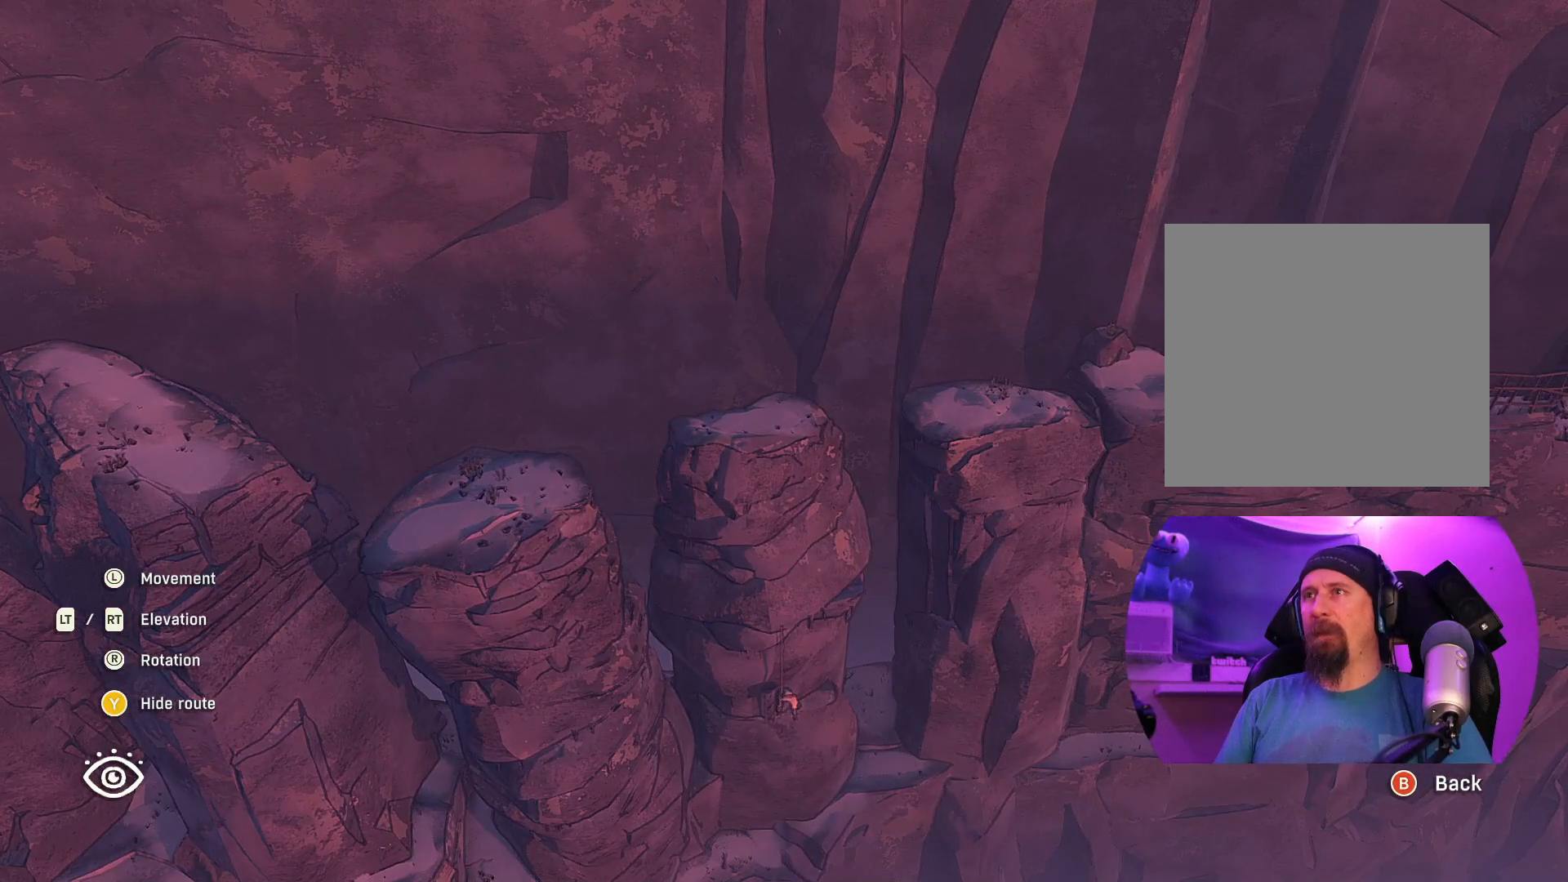
{"buttons": [], "left_stick": "center", "right_stick": "center", "events": []}
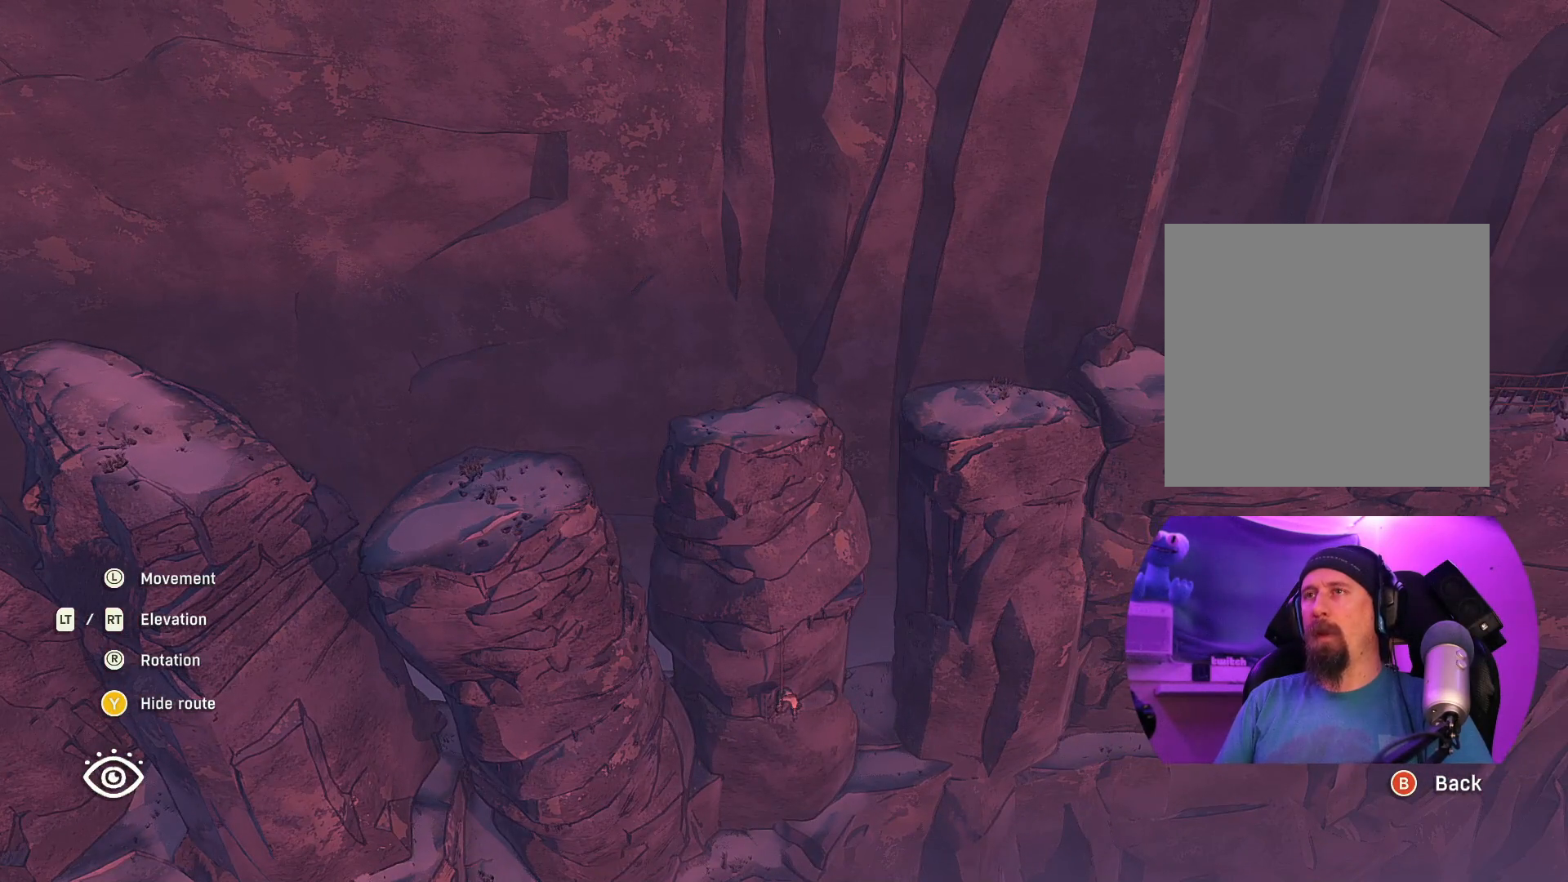
{"buttons": [], "left_stick": "left", "right_stick": "center", "events": [[83, "left_stick", "left"]]}
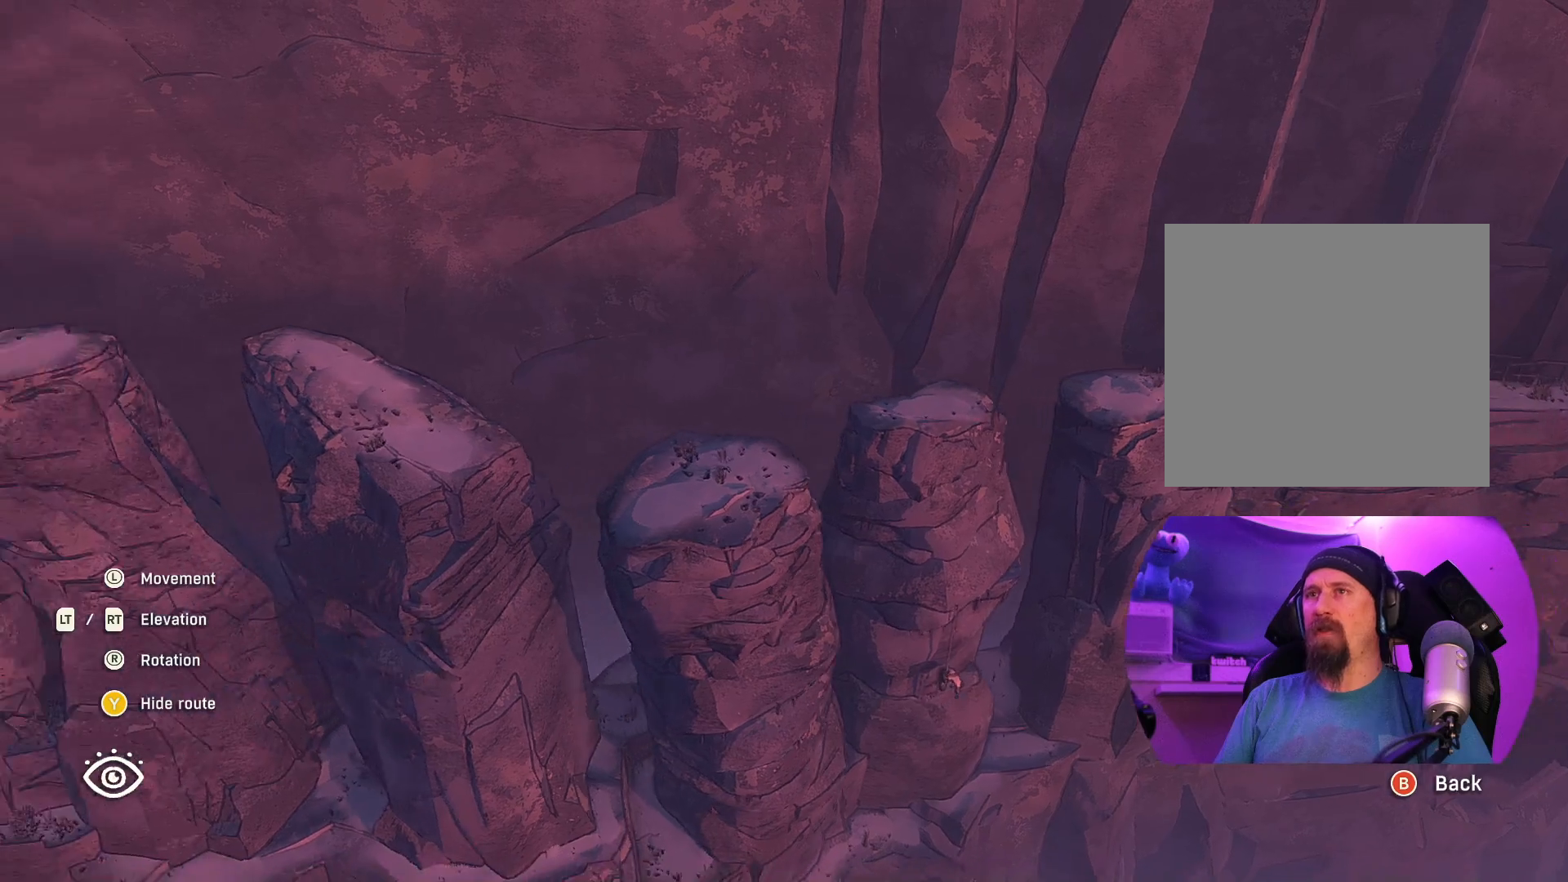
{"buttons": [], "left_stick": "left", "right_stick": "center", "events": []}
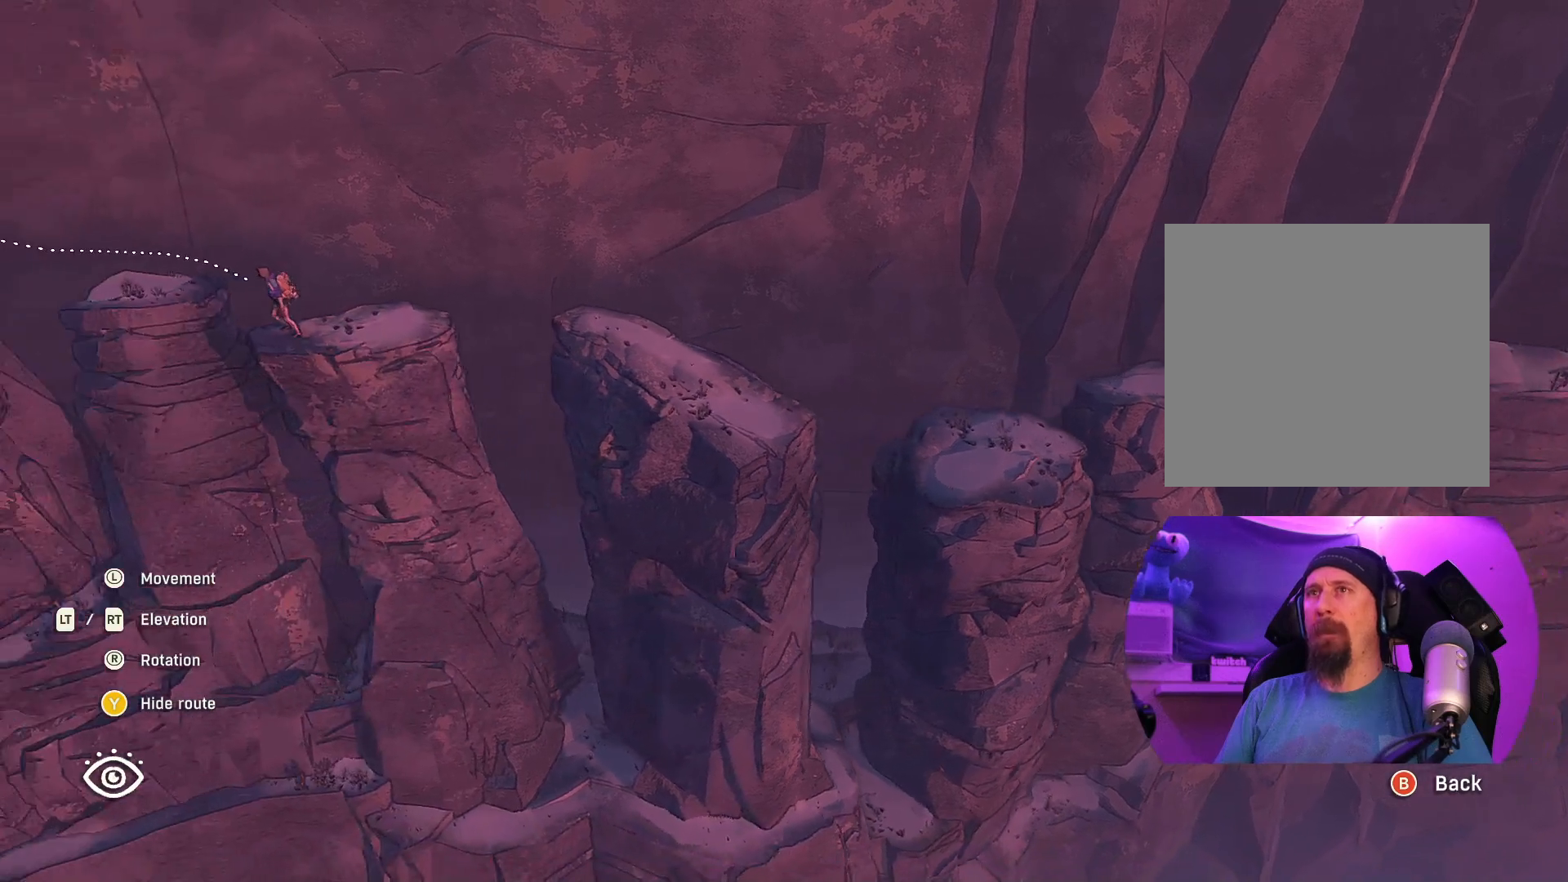
{"buttons": [], "left_stick": "left", "right_stick": "center", "events": [[50, "left_stick", "center"], [400, "left_stick", "left"]]}
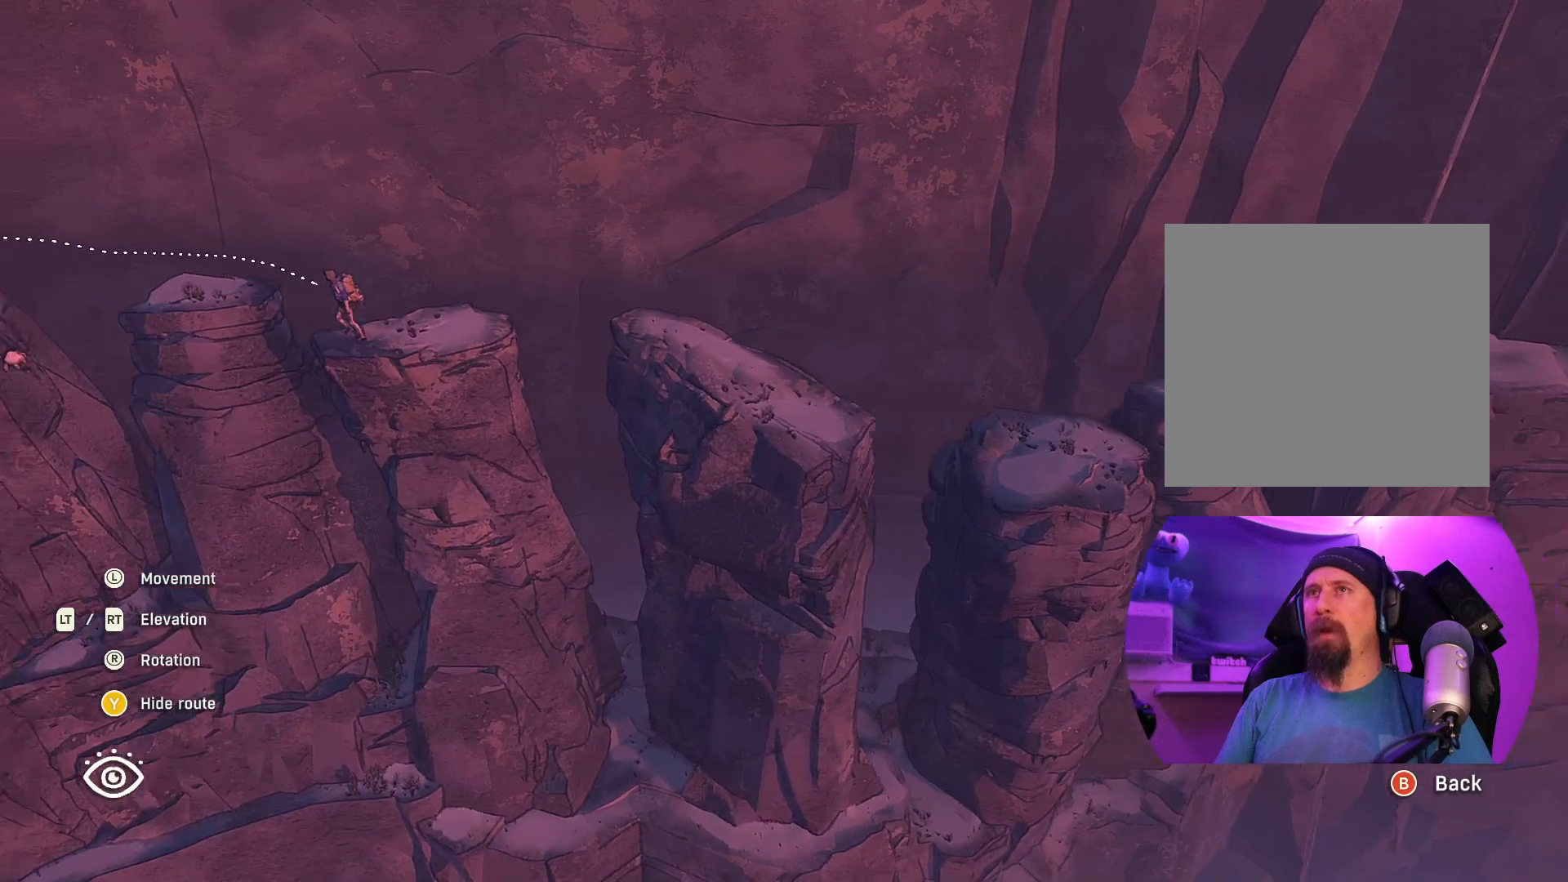
{"buttons": [], "left_stick": "center", "right_stick": "center", "events": [[483, "left_stick", "center"]]}
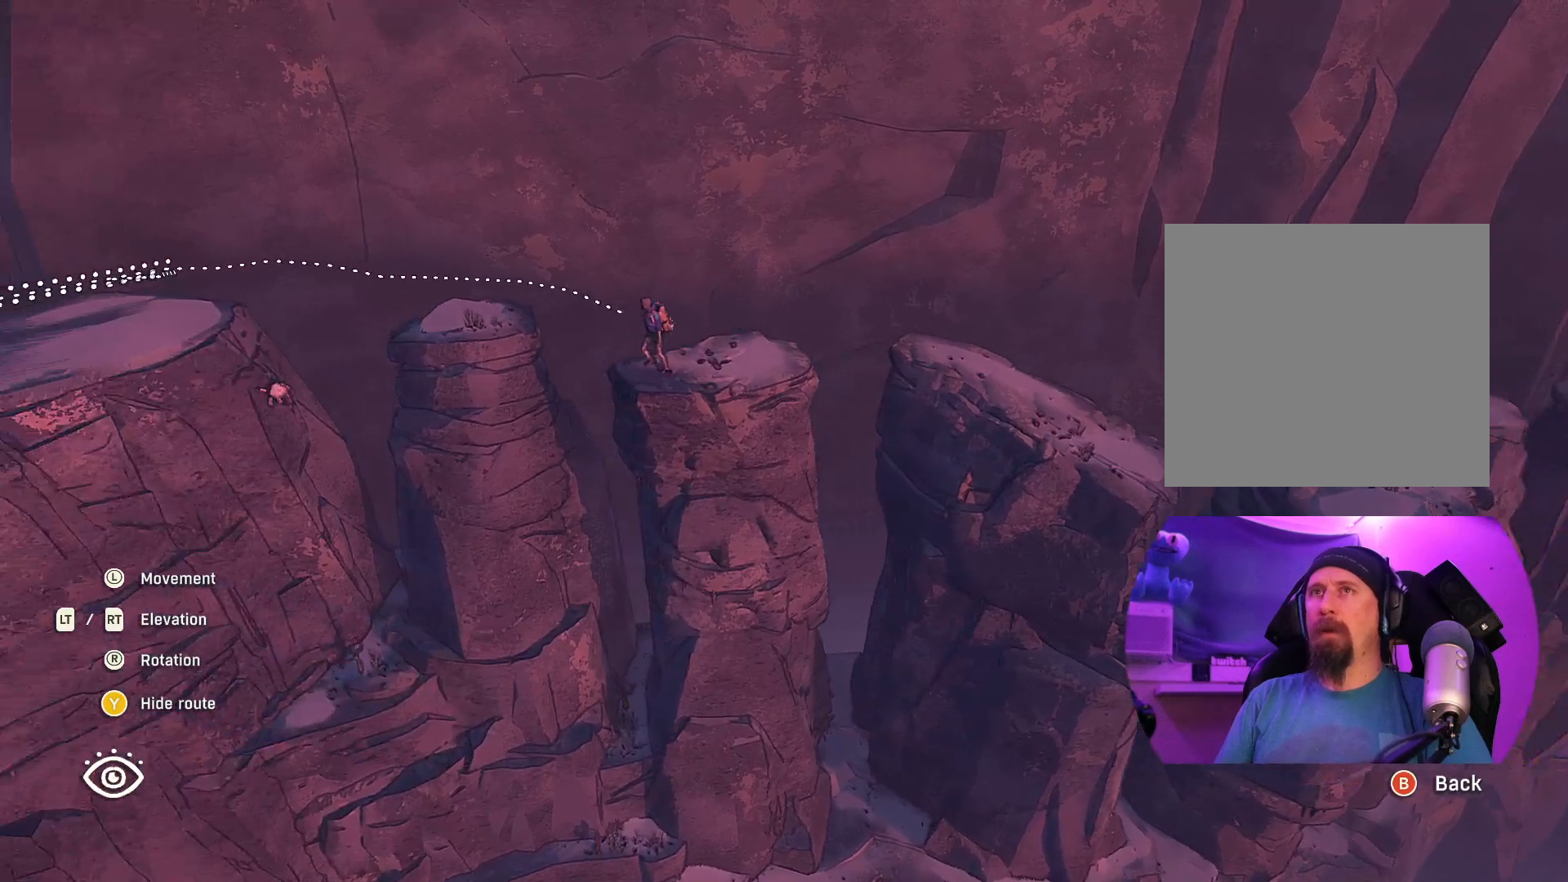
{"buttons": [], "left_stick": "right", "right_stick": "center", "events": [[200, "left_stick", "right"]]}
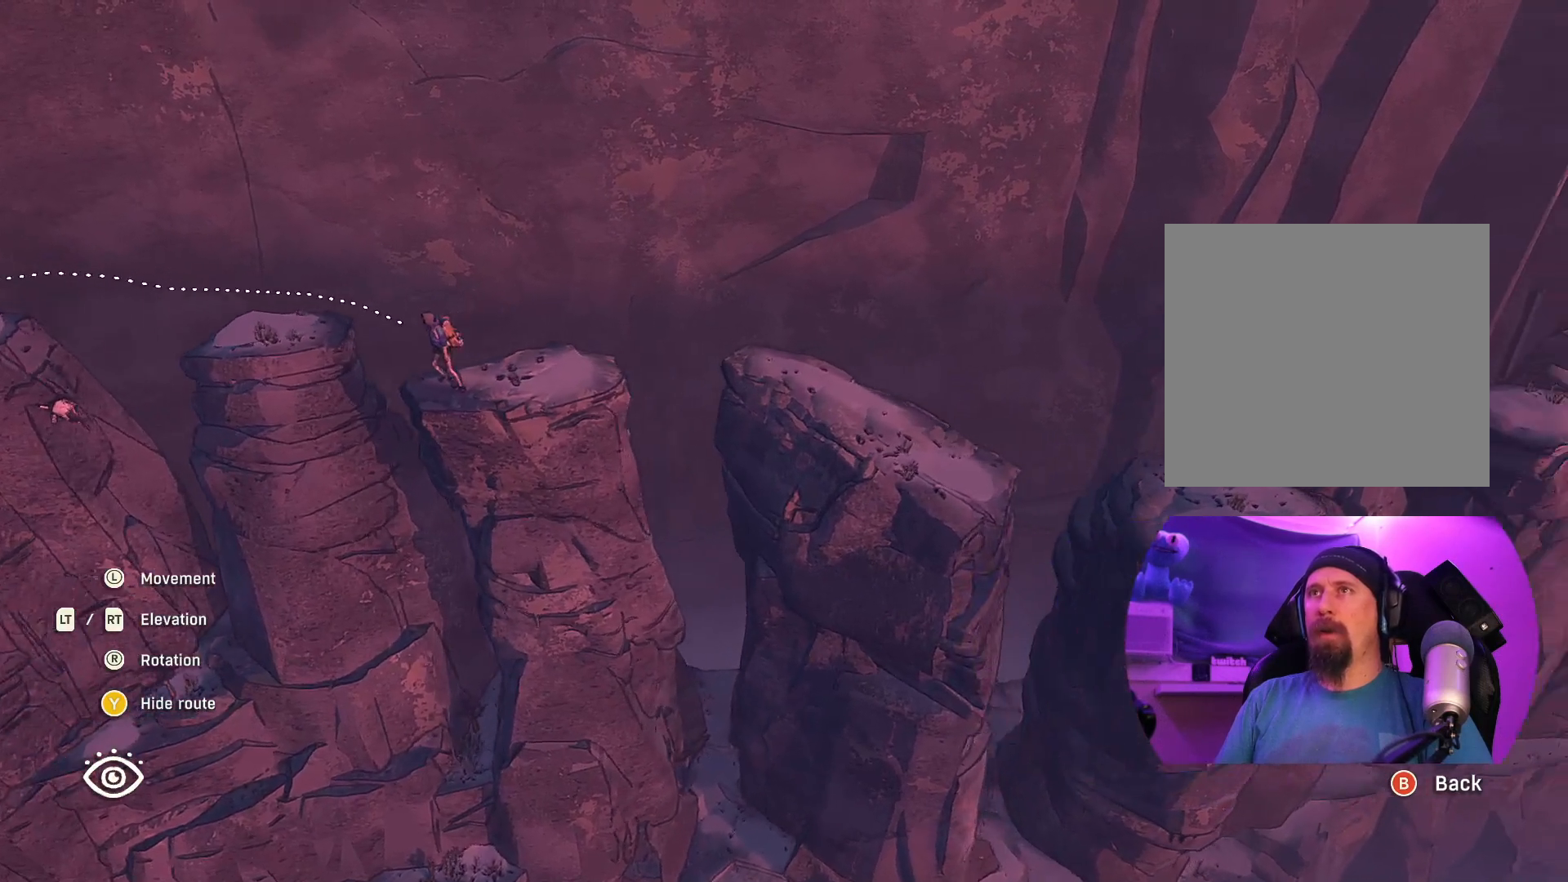
{"buttons": [], "left_stick": "right", "right_stick": "center", "events": [[233, "left_stick", "center"], [400, "left_stick", "right"]]}
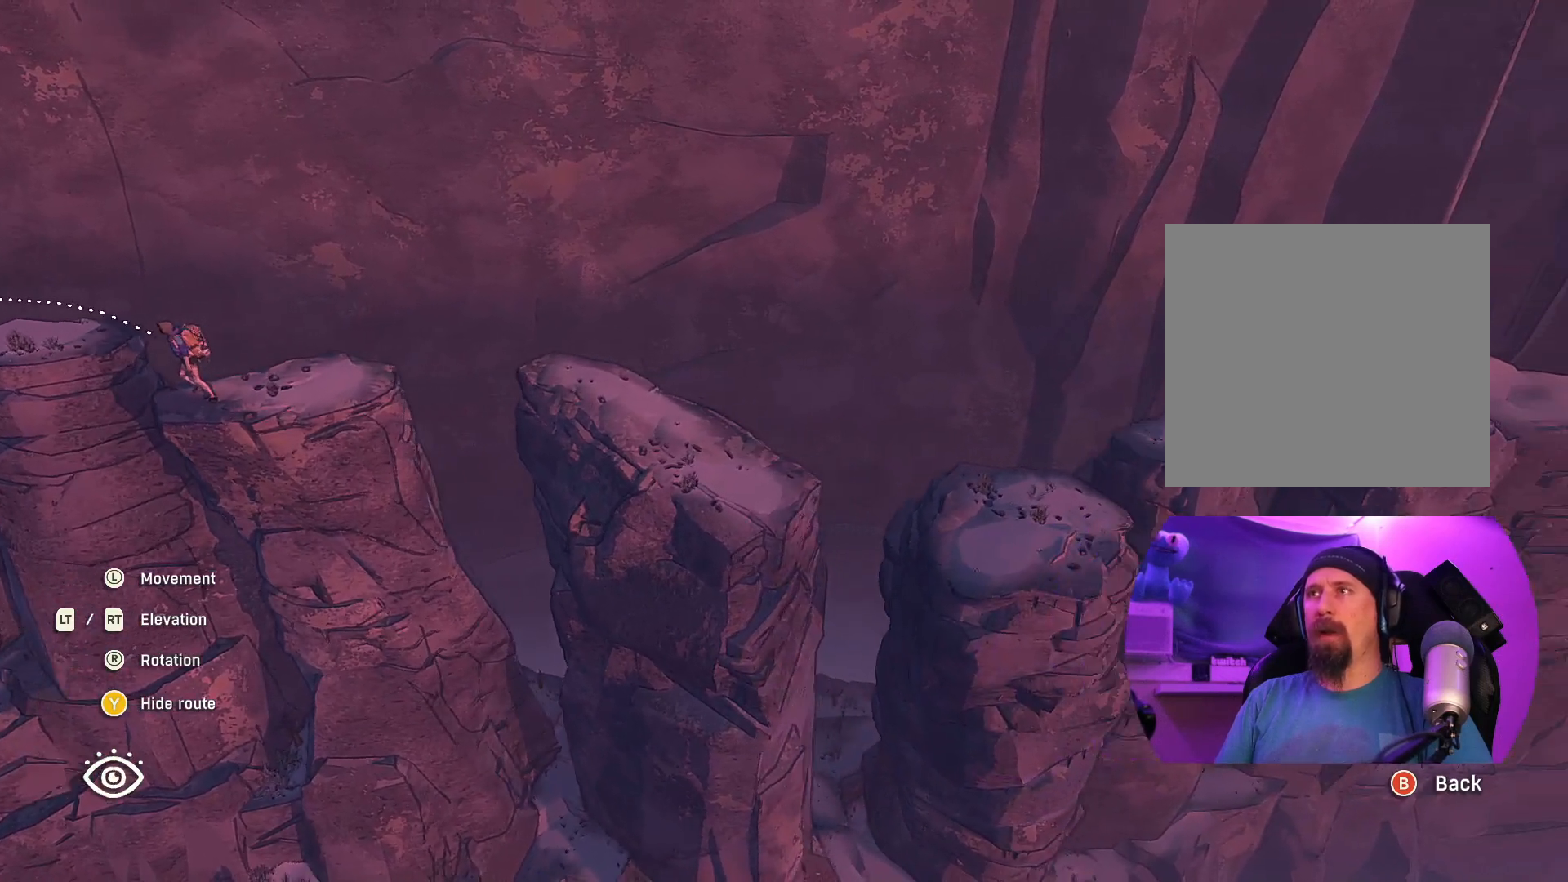
{"buttons": [], "left_stick": "right", "right_stick": "center", "events": []}
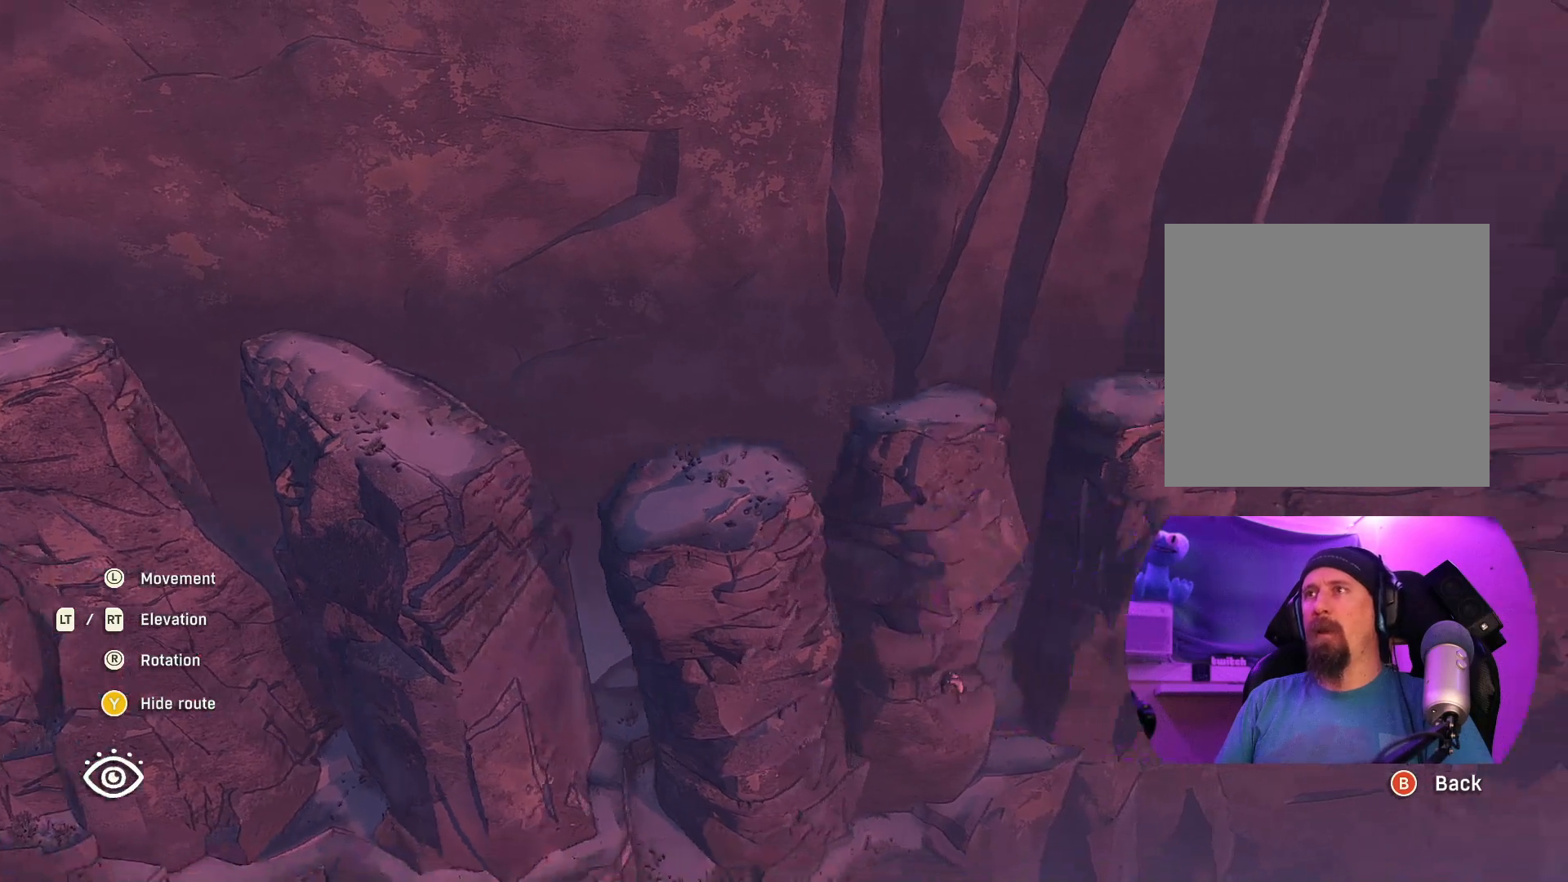
{"buttons": [], "left_stick": "right", "right_stick": "center", "events": [[17, "left_stick", "up-right"], [483, "left_stick", "right"]]}
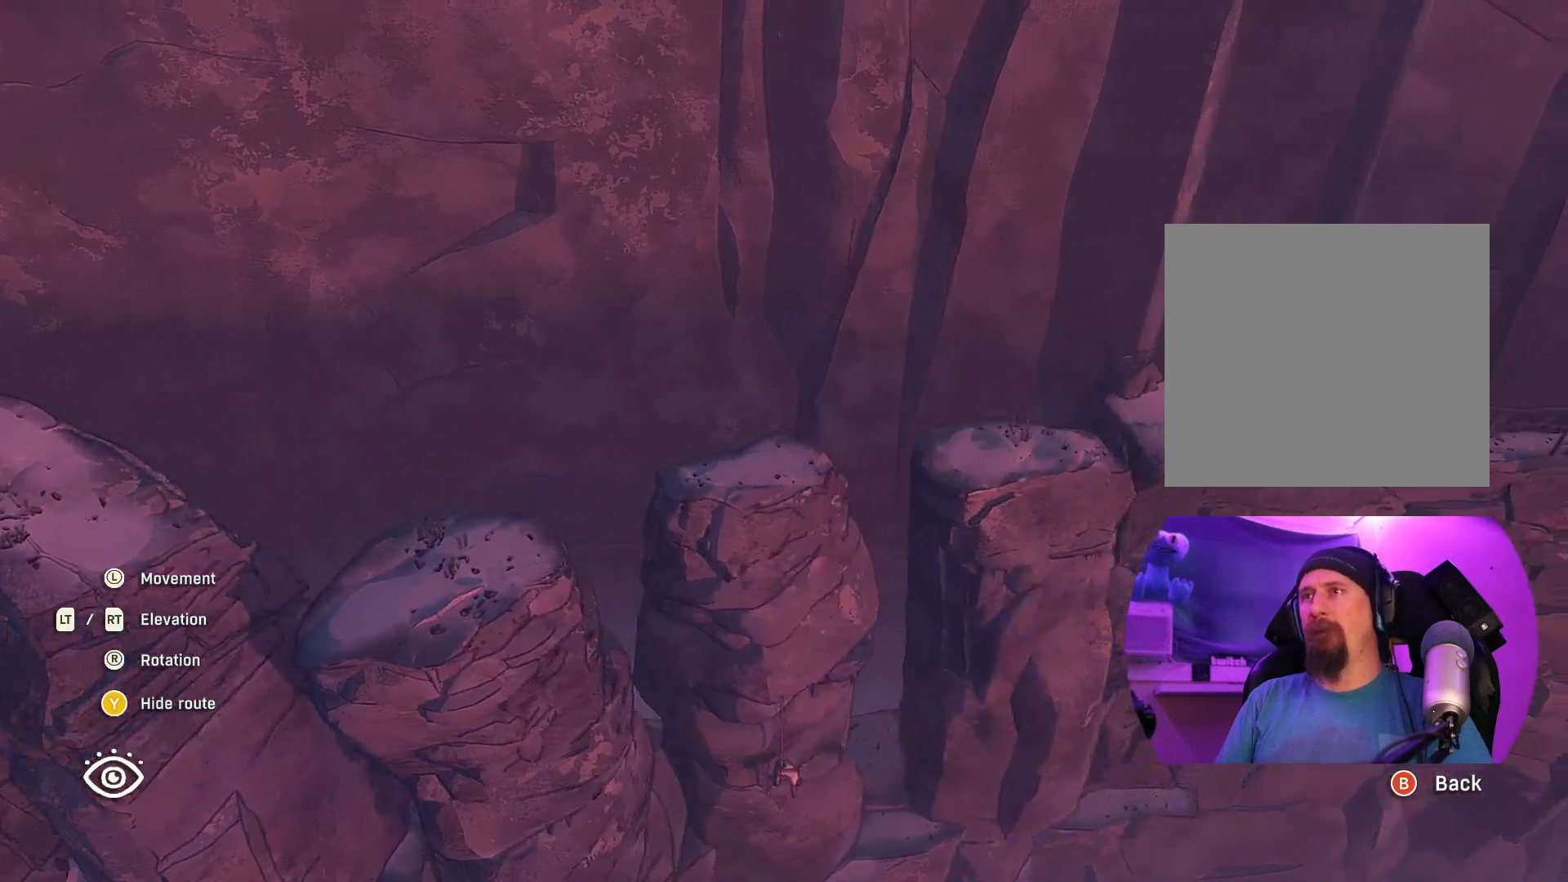
{"buttons": [], "left_stick": "center", "right_stick": "center", "events": [[183, "left_stick", "center"]]}
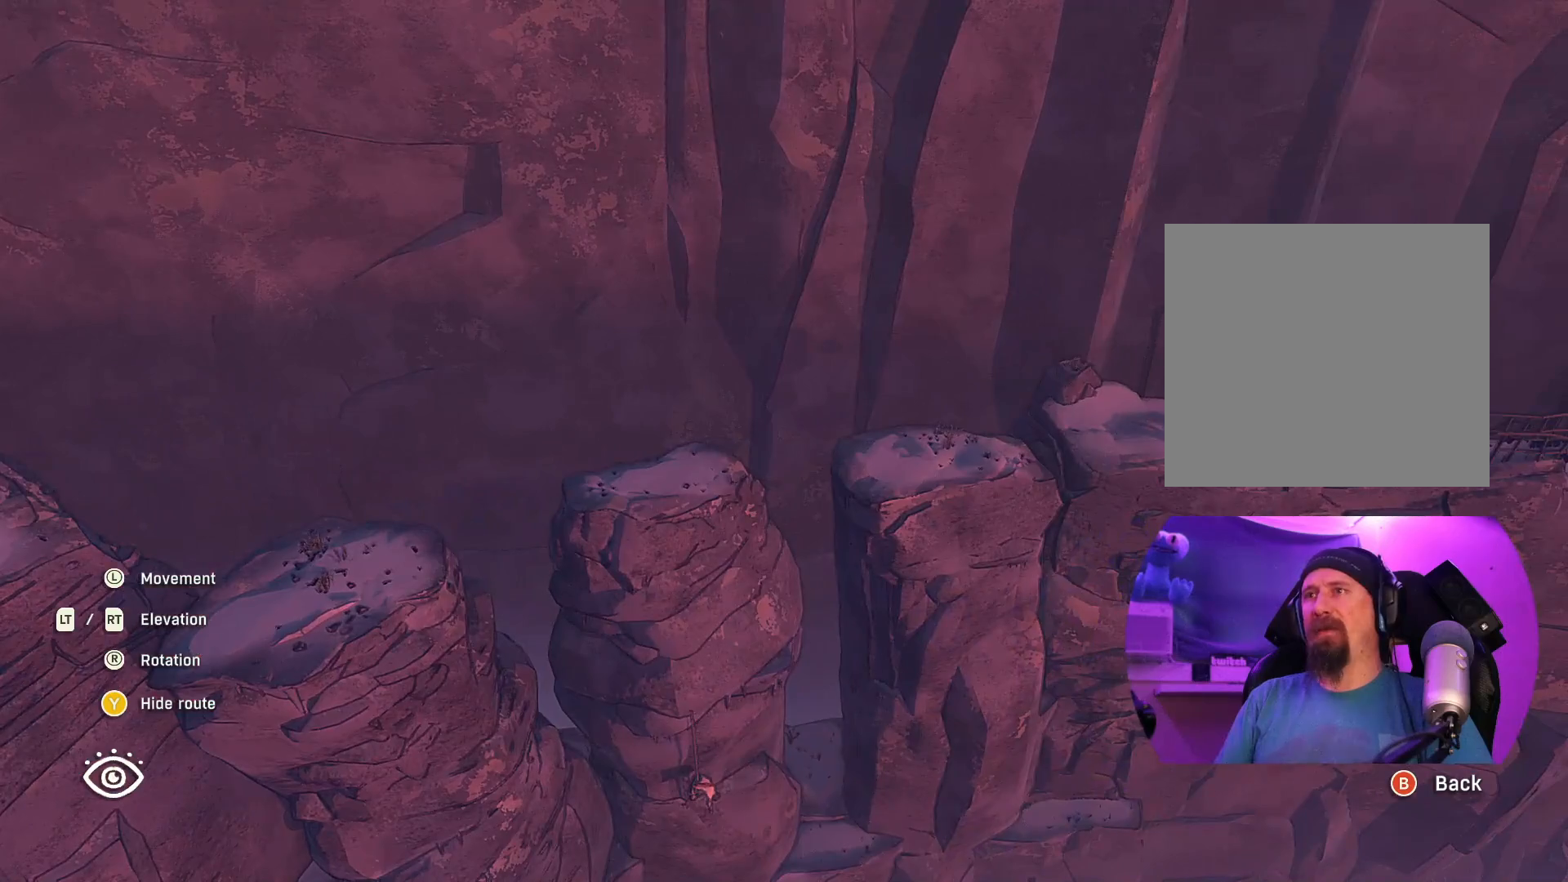
{"buttons": [], "left_stick": "down", "right_stick": "center", "events": [[267, "left_stick", "down"]]}
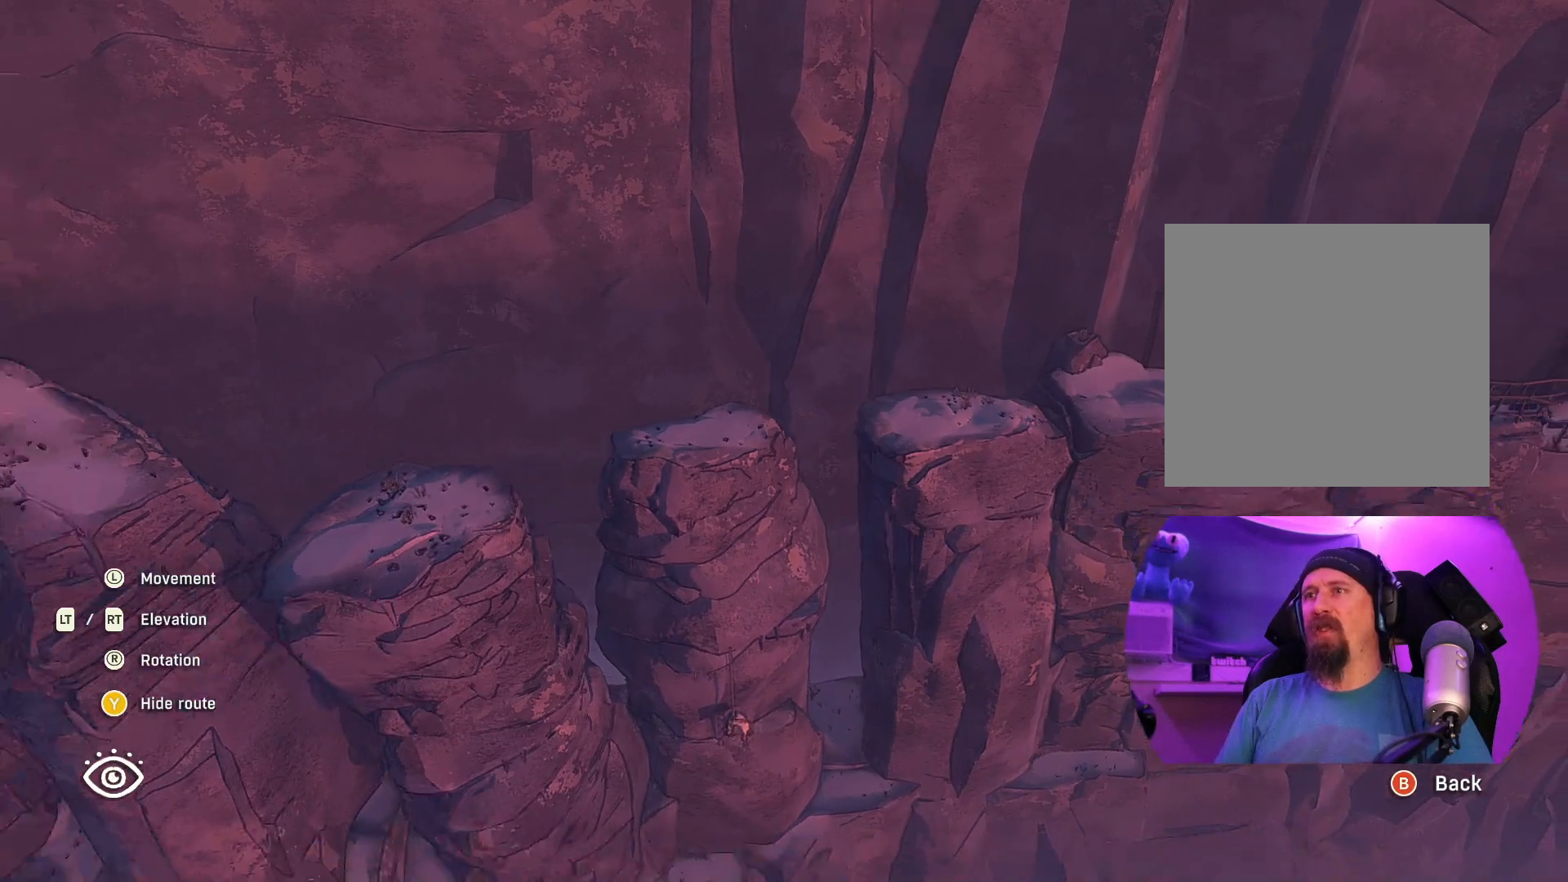
{"buttons": [], "left_stick": "down-left", "right_stick": "center", "events": [[50, "left_stick", "center"], [167, "left_stick", "left"], [283, "left_stick", "down-left"]]}
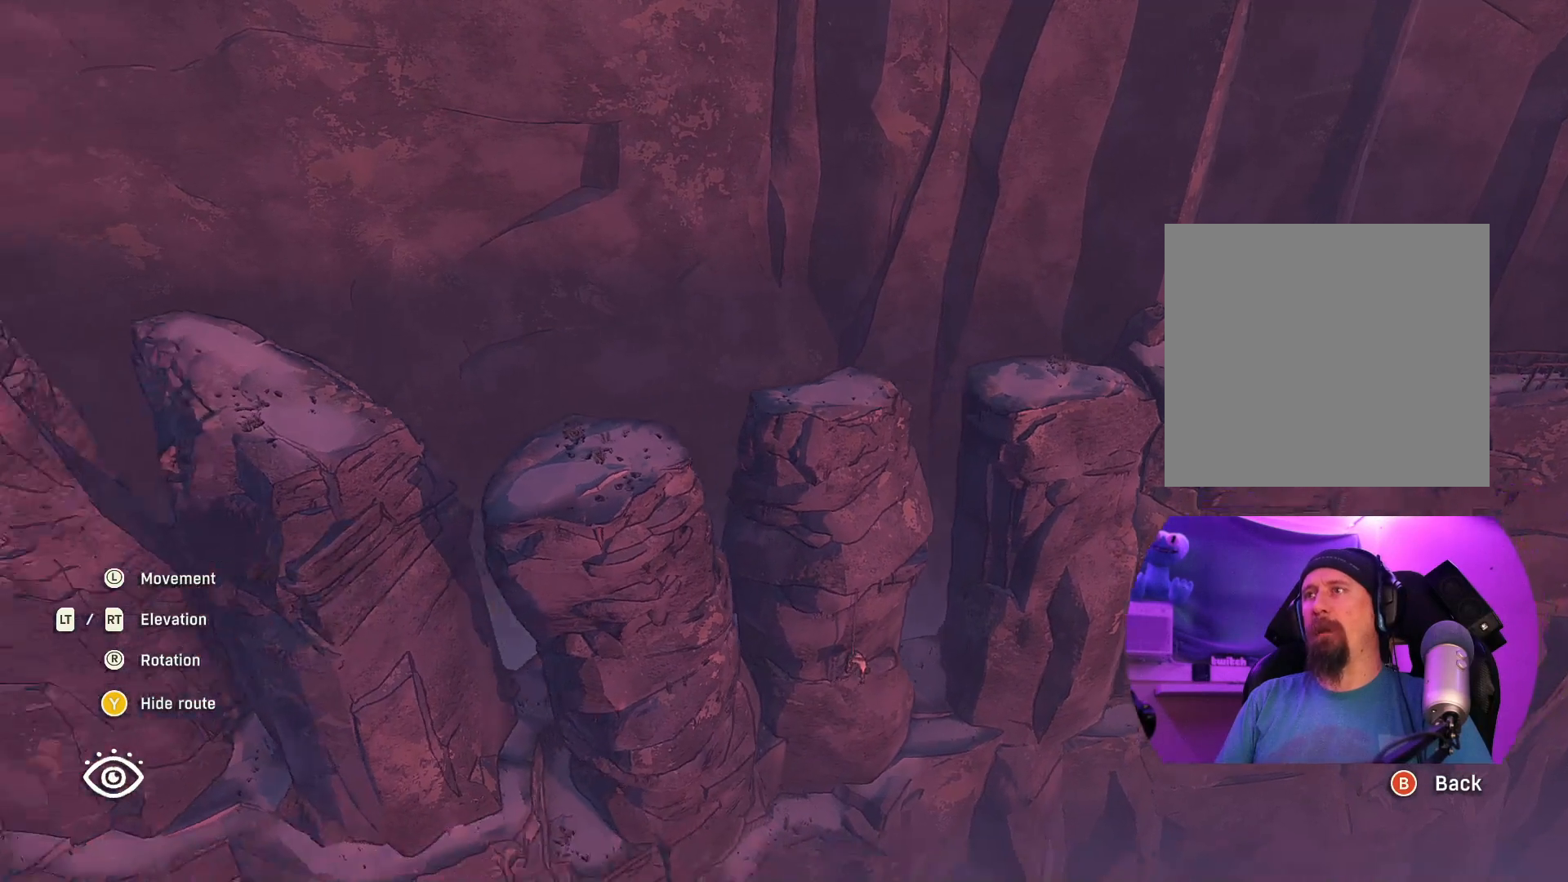
{"buttons": [], "left_stick": "center", "right_stick": "center", "events": [[217, "left_stick", "center"]]}
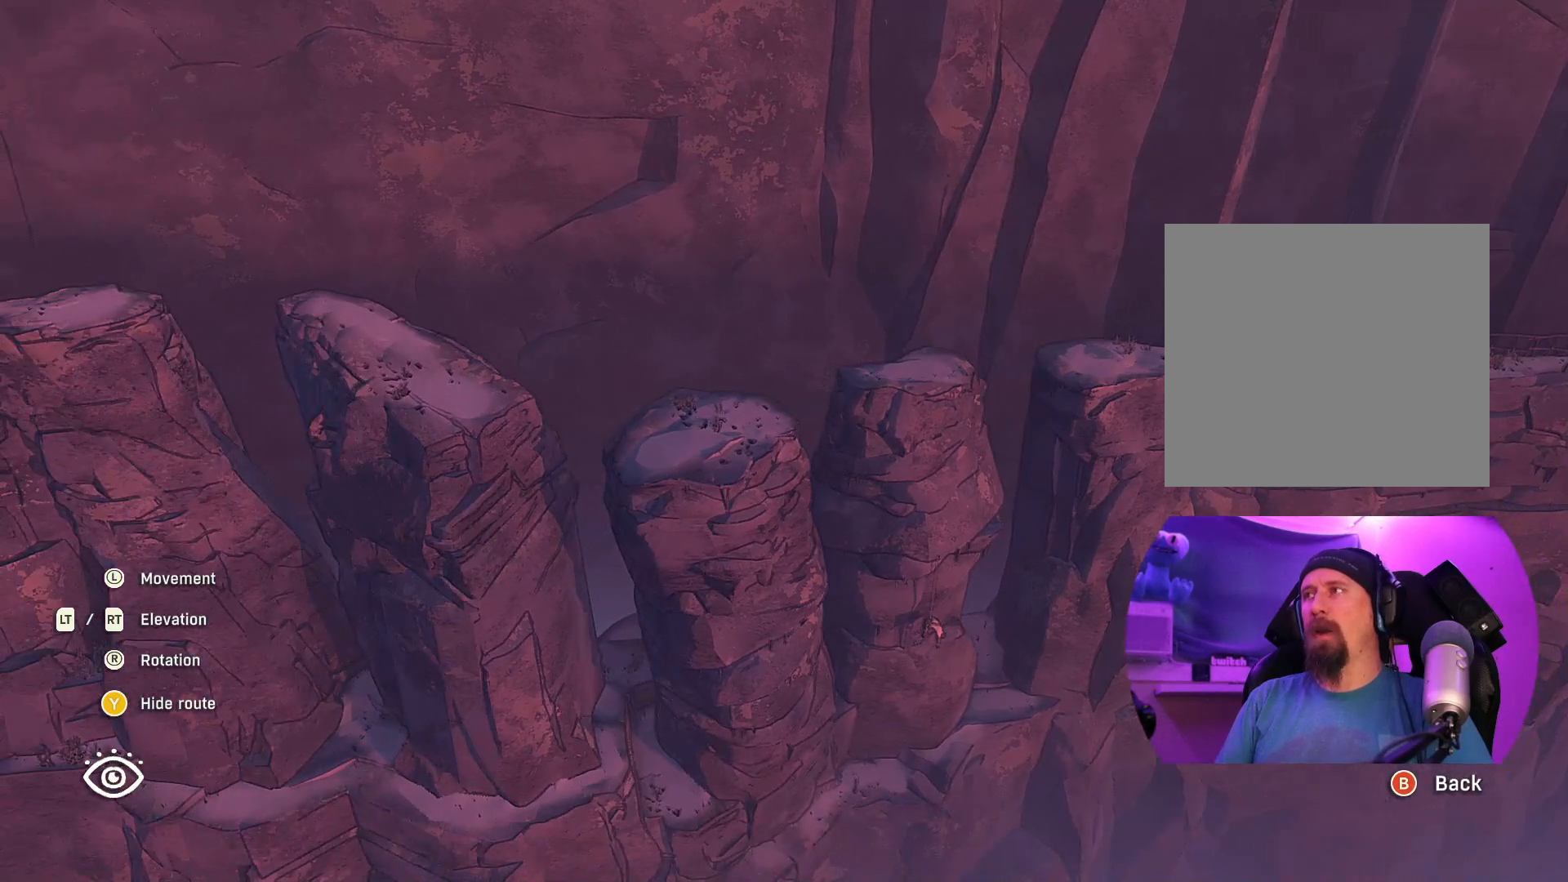
{"buttons": [], "left_stick": "center", "right_stick": "center", "events": [[183, "B", "down"], [300, "B", "up"]]}
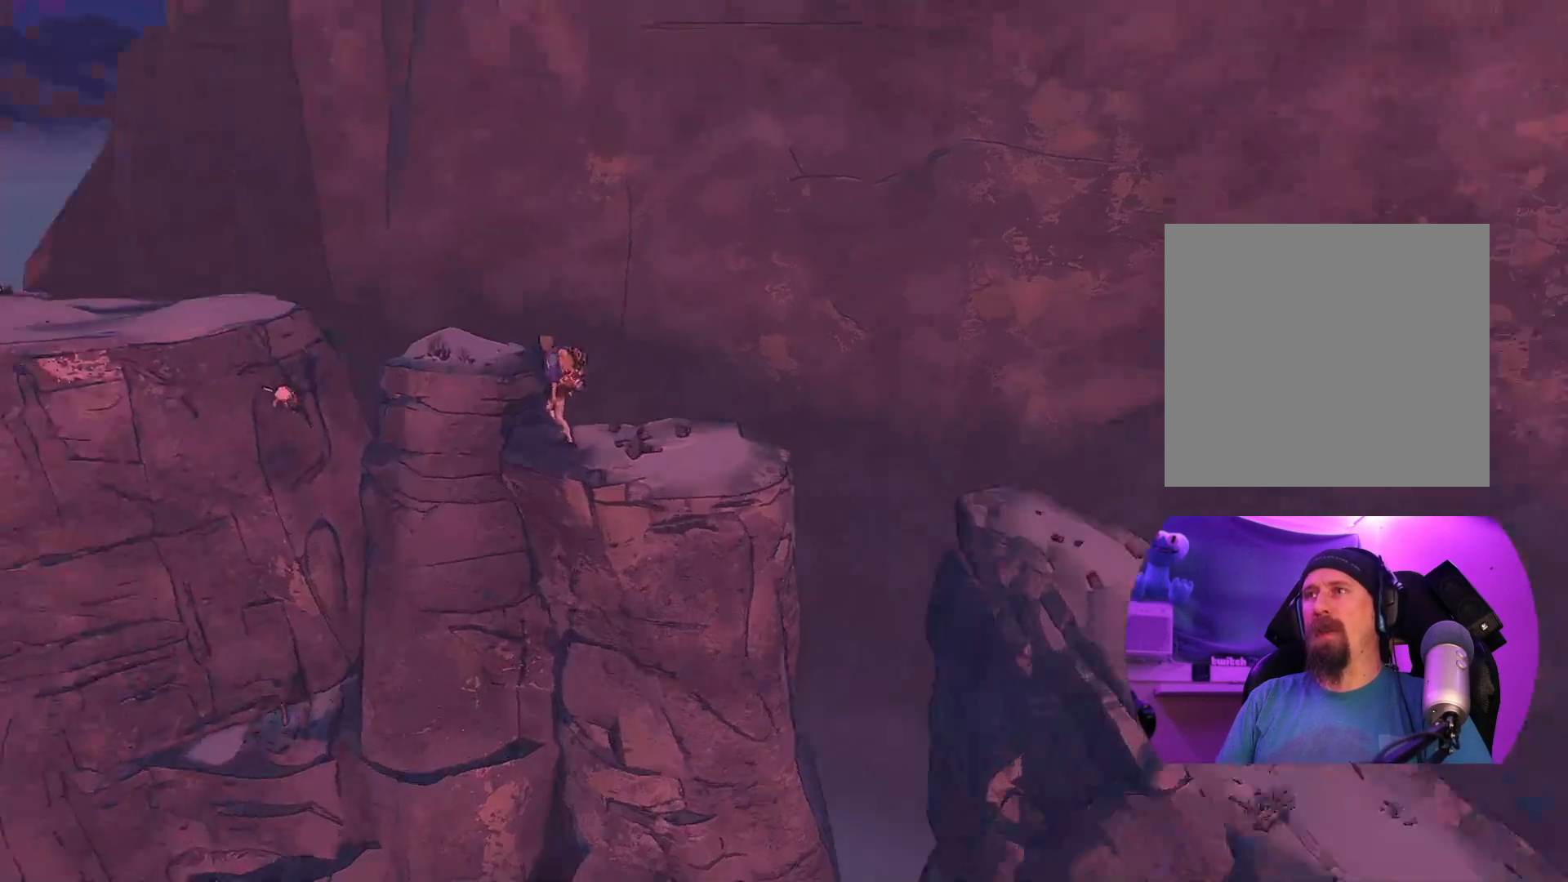
{"buttons": [], "left_stick": "center", "right_stick": "right", "events": [[233, "right_stick", "right"]]}
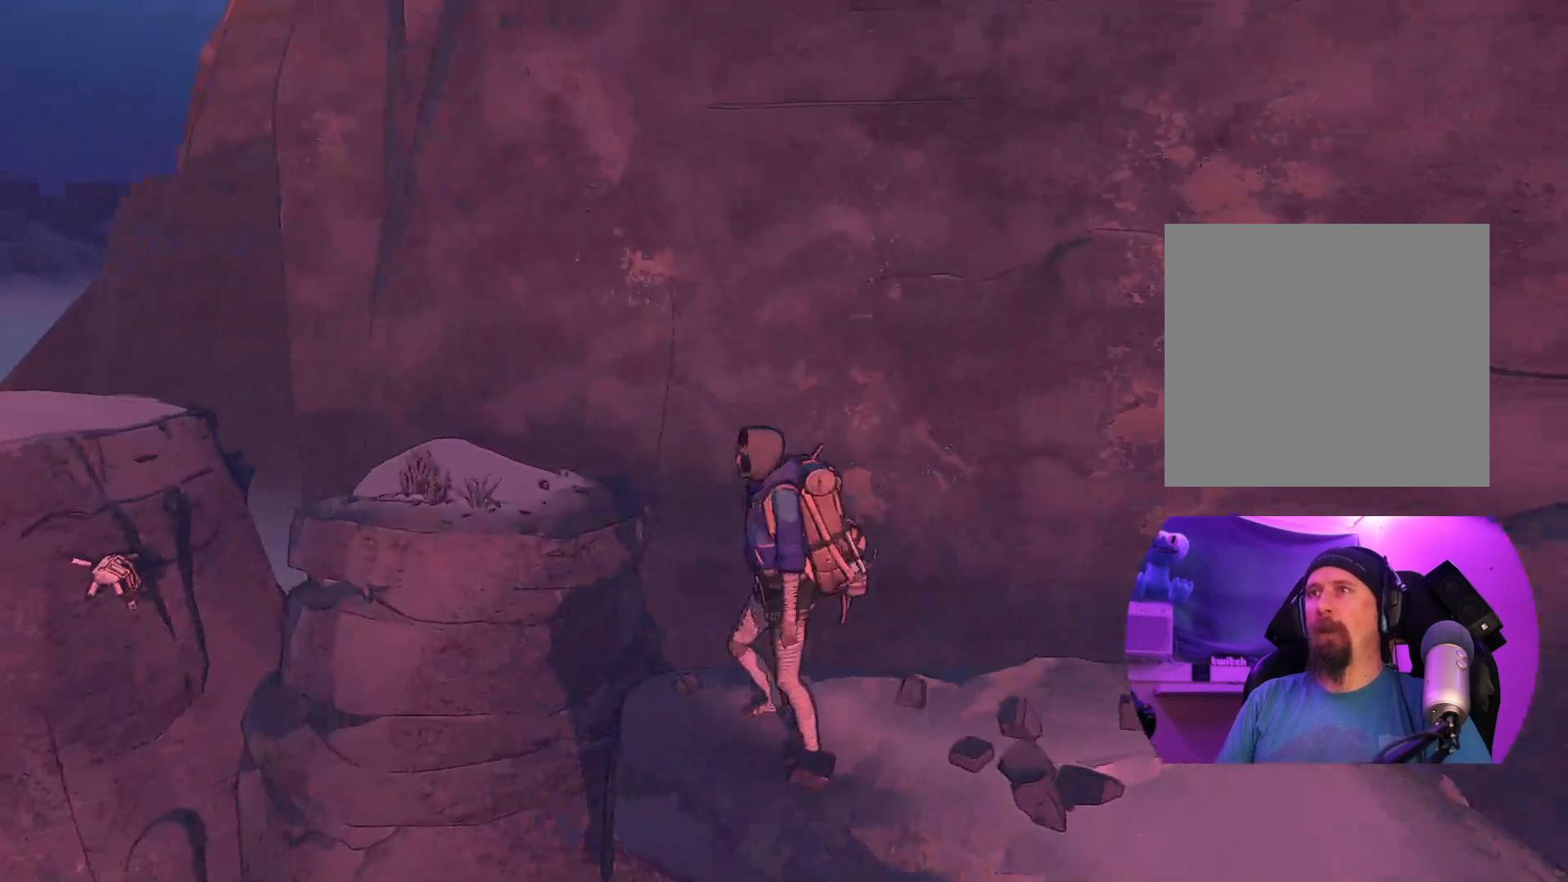
{"buttons": [], "left_stick": "center", "right_stick": "right", "events": []}
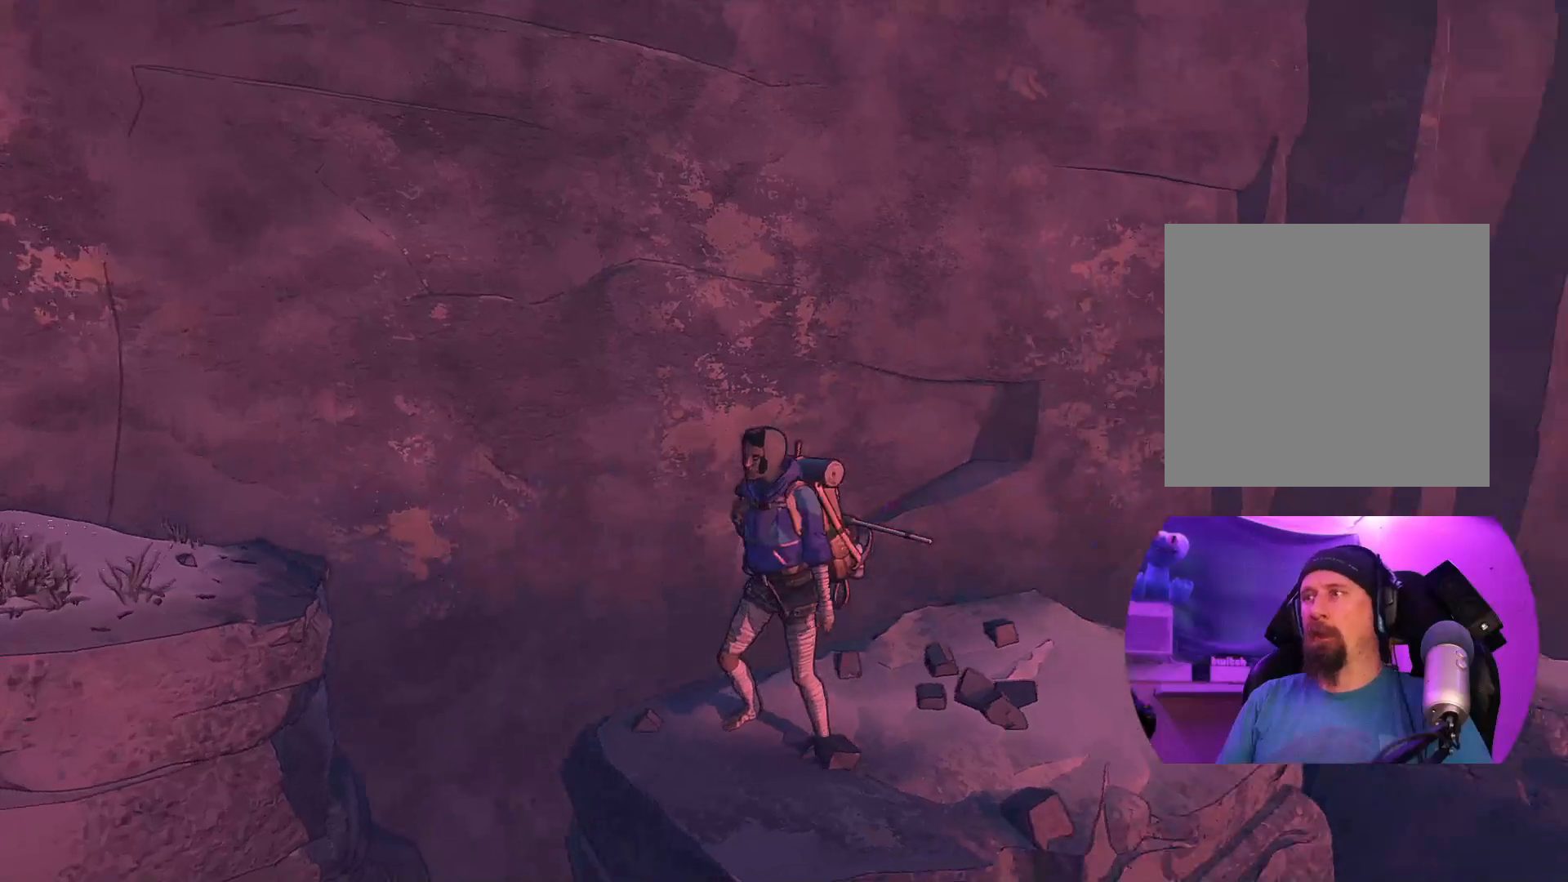
{"buttons": [], "left_stick": "center", "right_stick": "right", "events": []}
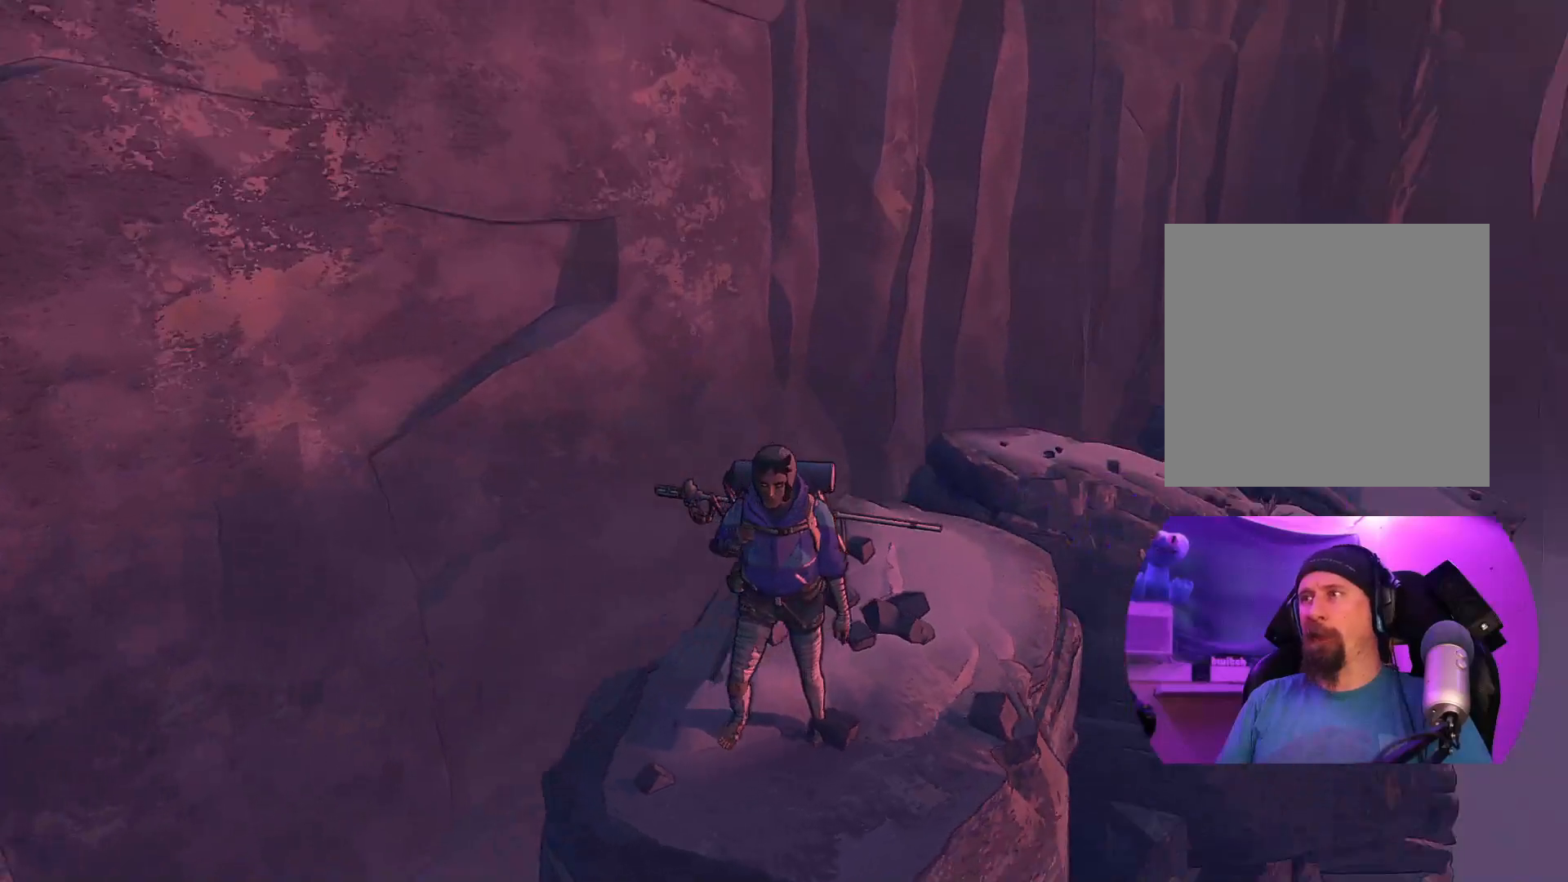
{"buttons": [], "left_stick": "center", "right_stick": "up-right", "events": [[200, "right_stick", "up-right"]]}
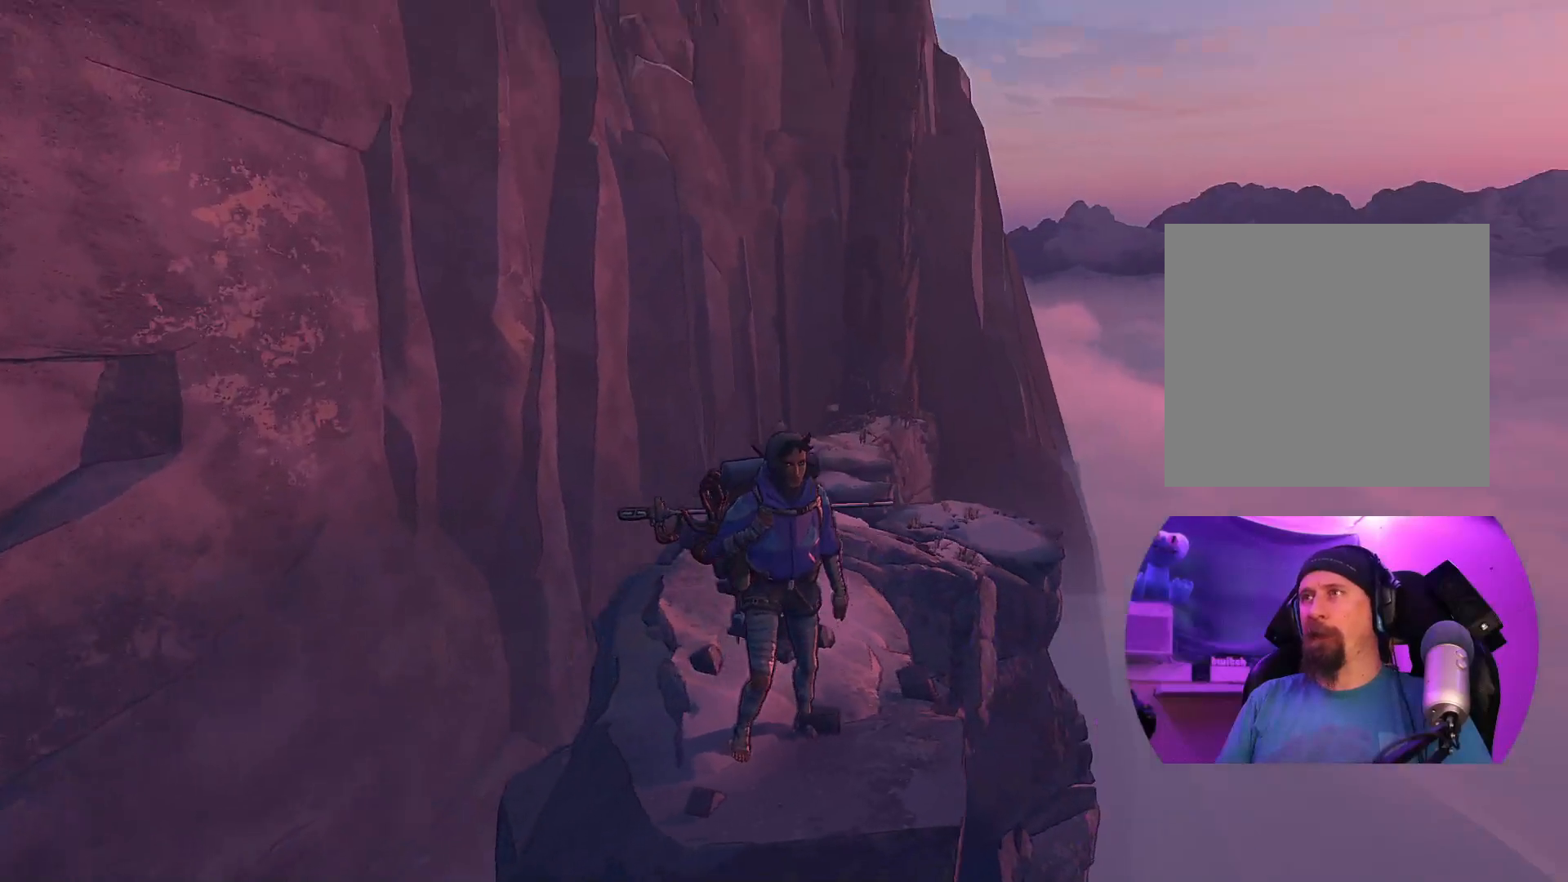
{"buttons": [], "left_stick": "center", "right_stick": "down-left", "events": [[17, "left_stick", "up-left"], [17, "right_stick", "center"], [200, "left_stick", "center"], [350, "right_stick", "down-left"]]}